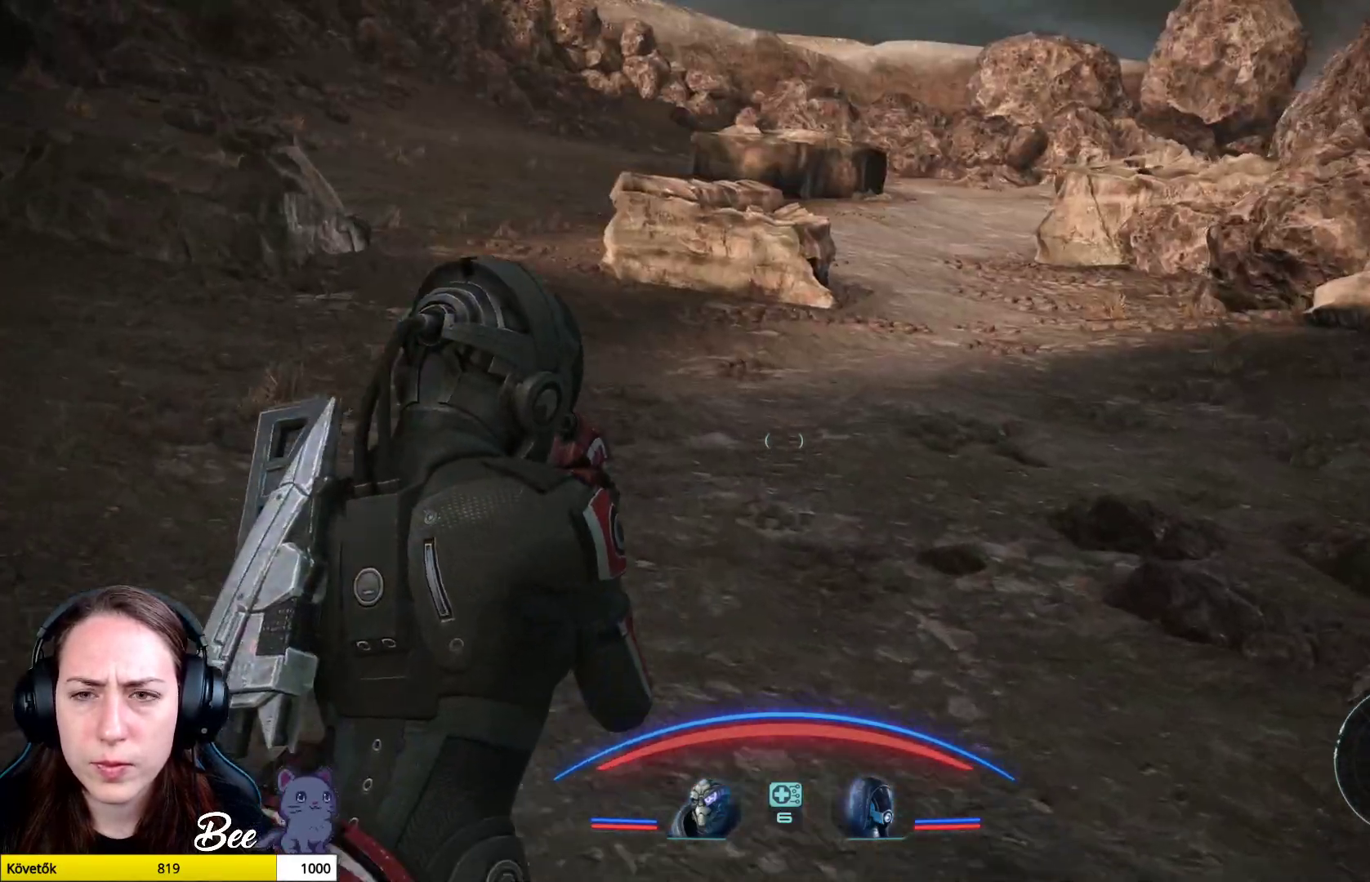
Gameplay with a controller (PlayStation layout); each line is a JSON object with the inputs held at the frame after it. "events" lists button and stick changes between this image and that frame as [ms after this image, input, new state], when the widget could be followed in between.
{"buttons": [], "left_stick": "up", "right_stick": "center", "events": [[150, "right_stick", "center"]]}
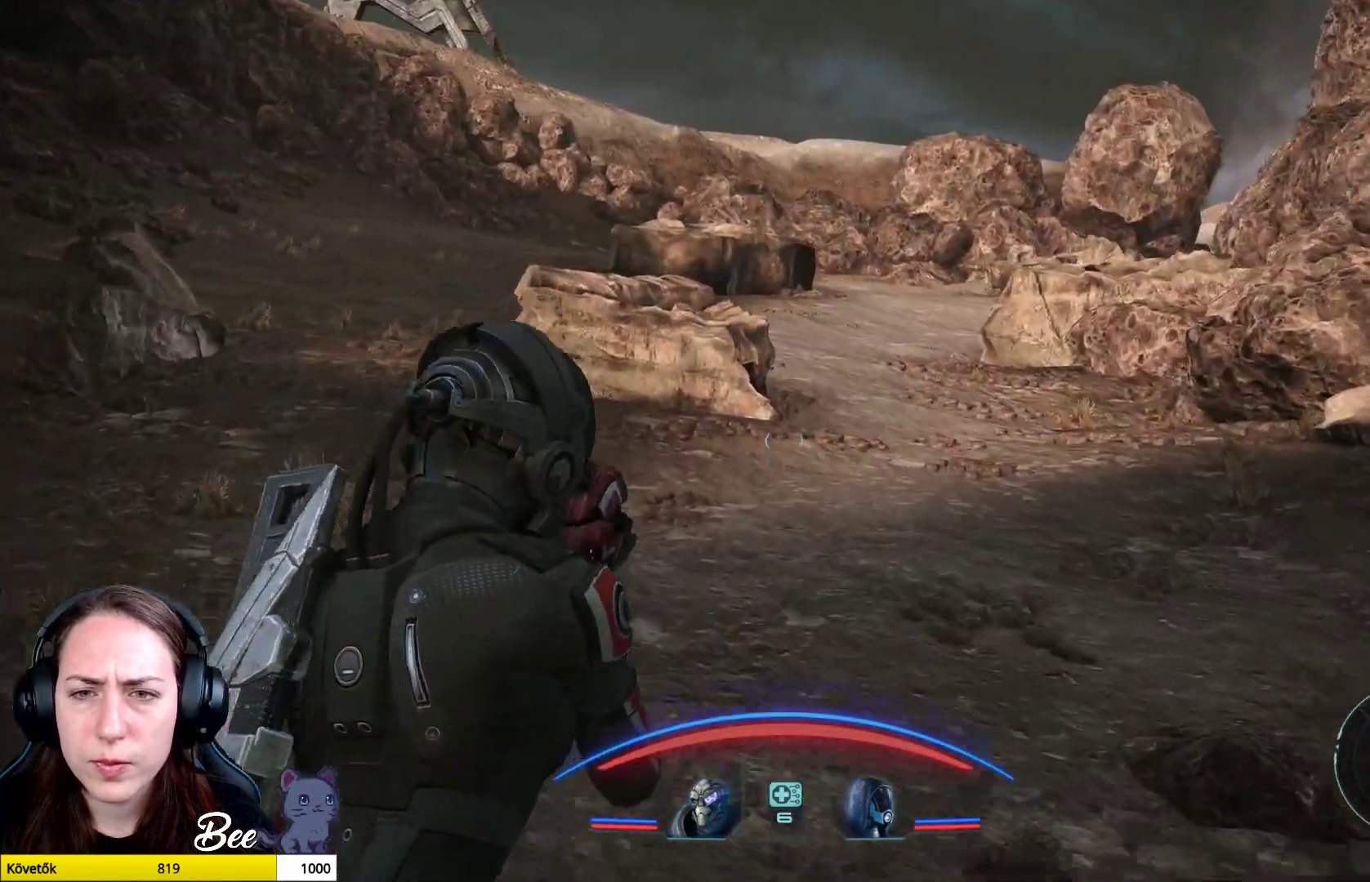
{"buttons": [], "left_stick": "up", "right_stick": "center", "events": []}
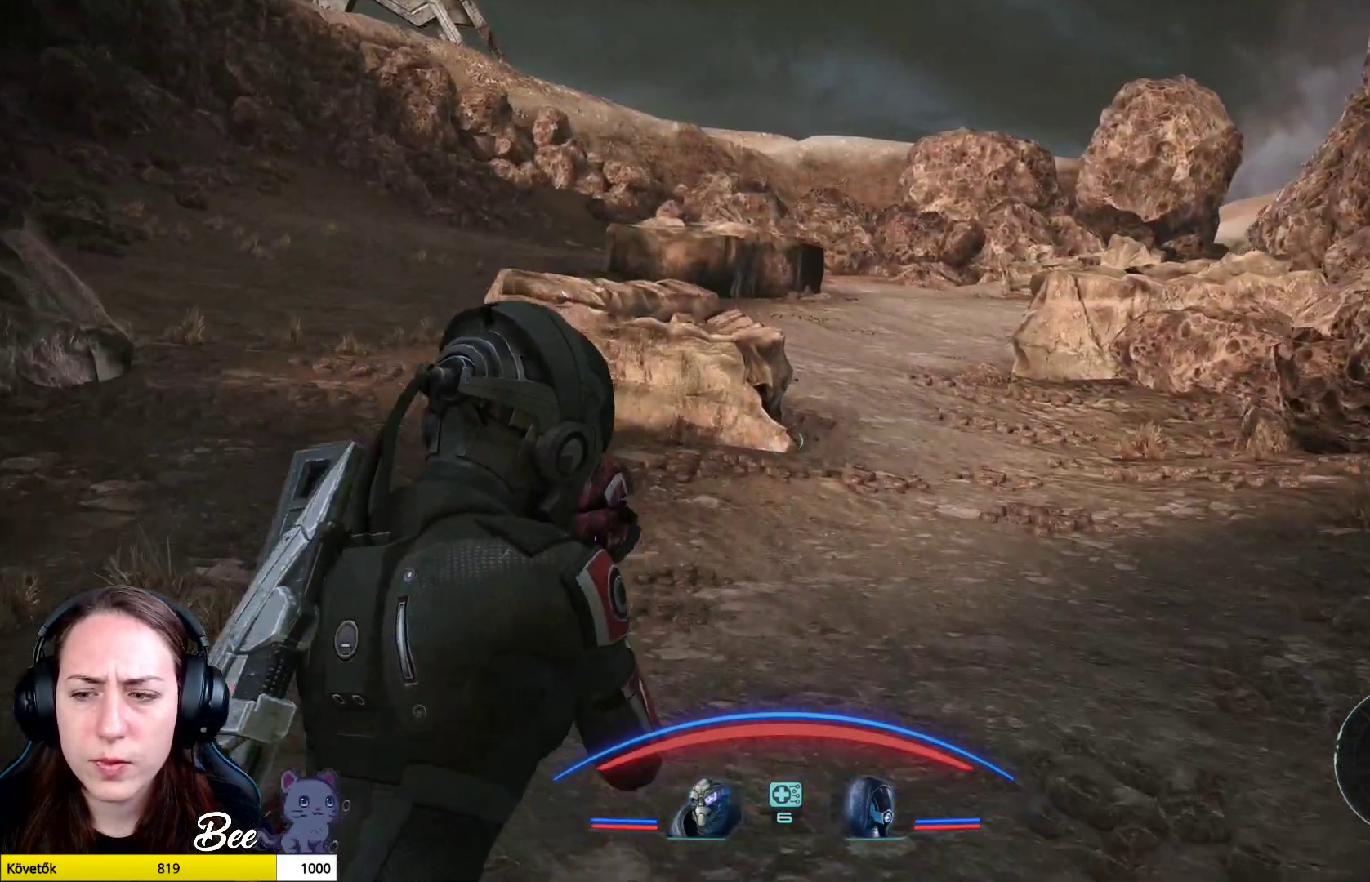
{"buttons": [], "left_stick": "up", "right_stick": "center", "events": []}
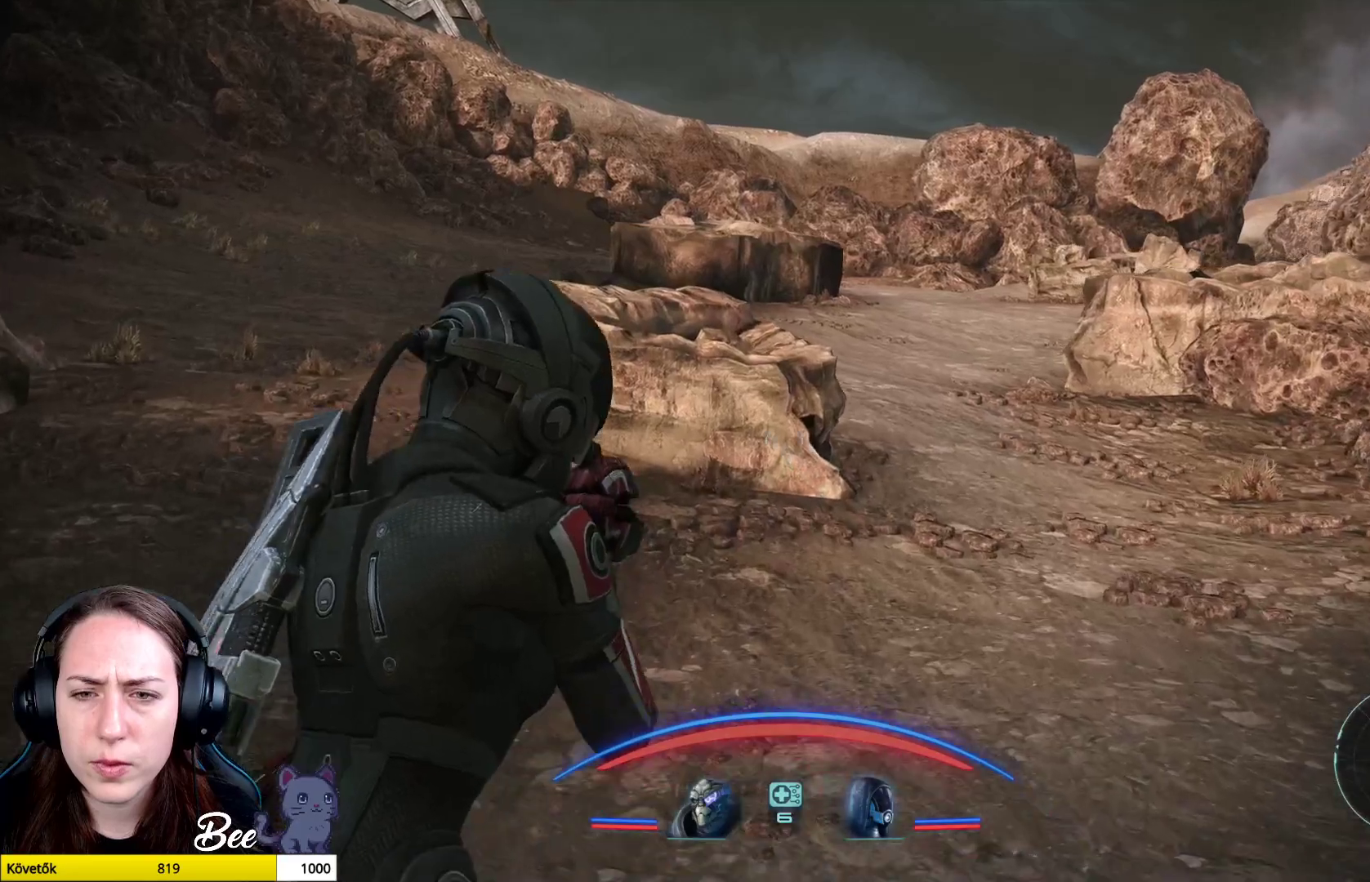
{"buttons": [], "left_stick": "up", "right_stick": "center", "events": [[217, "L3", "down"], [451, "L3", "up"]]}
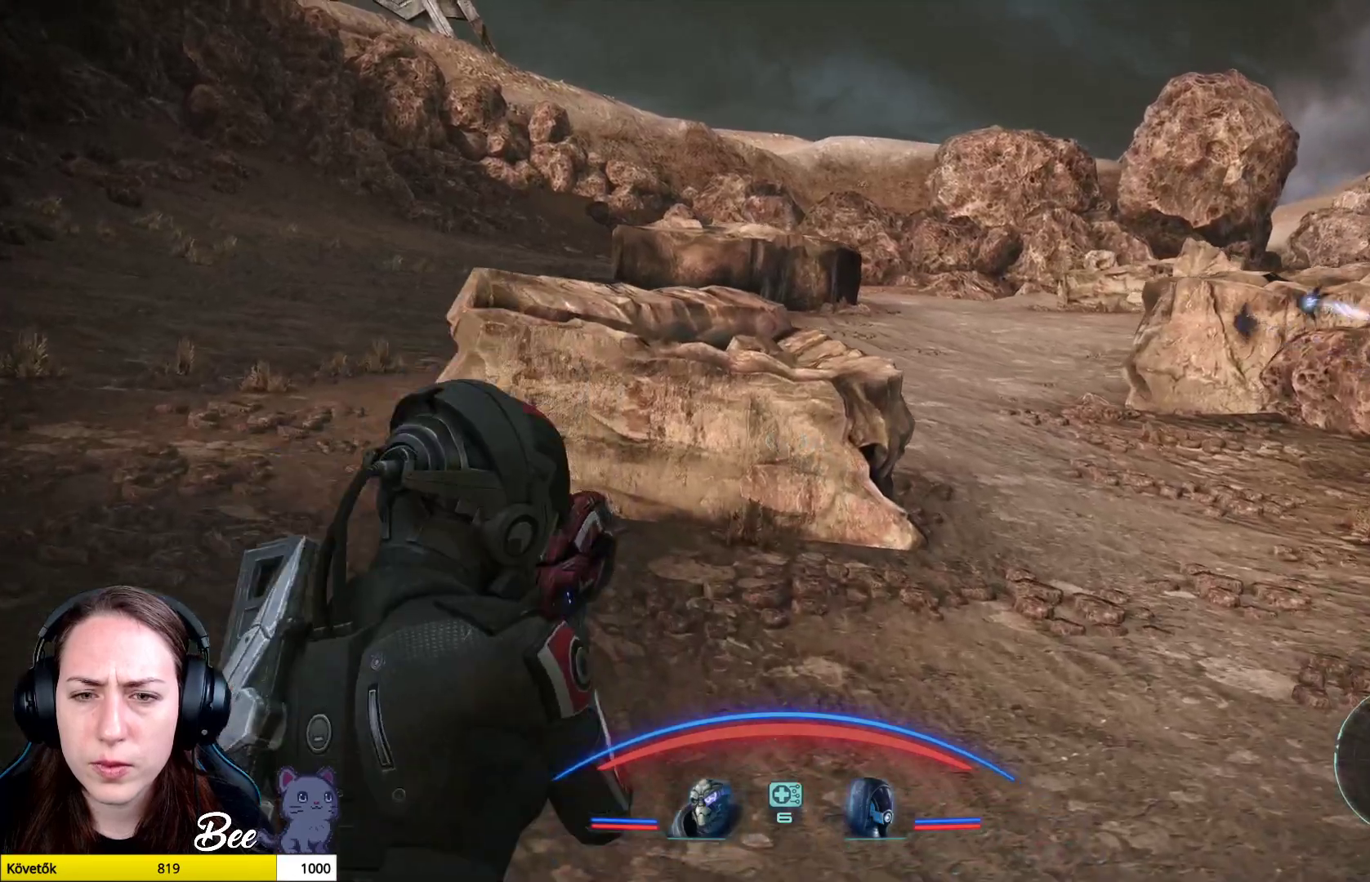
{"buttons": [], "left_stick": "up", "right_stick": "center", "events": []}
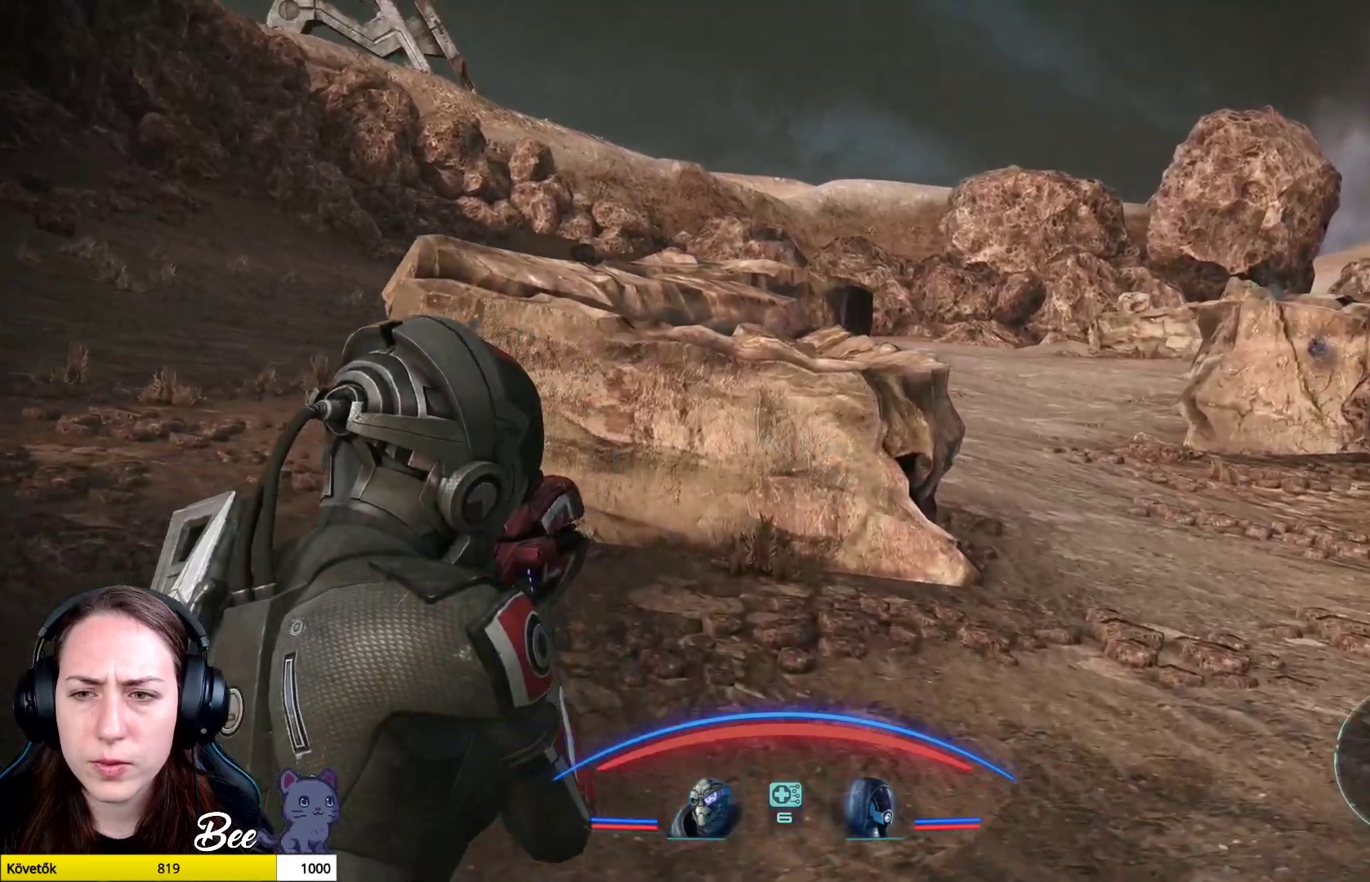
{"buttons": [], "left_stick": "up", "right_stick": "right", "events": [[34, "right_stick", "right"]]}
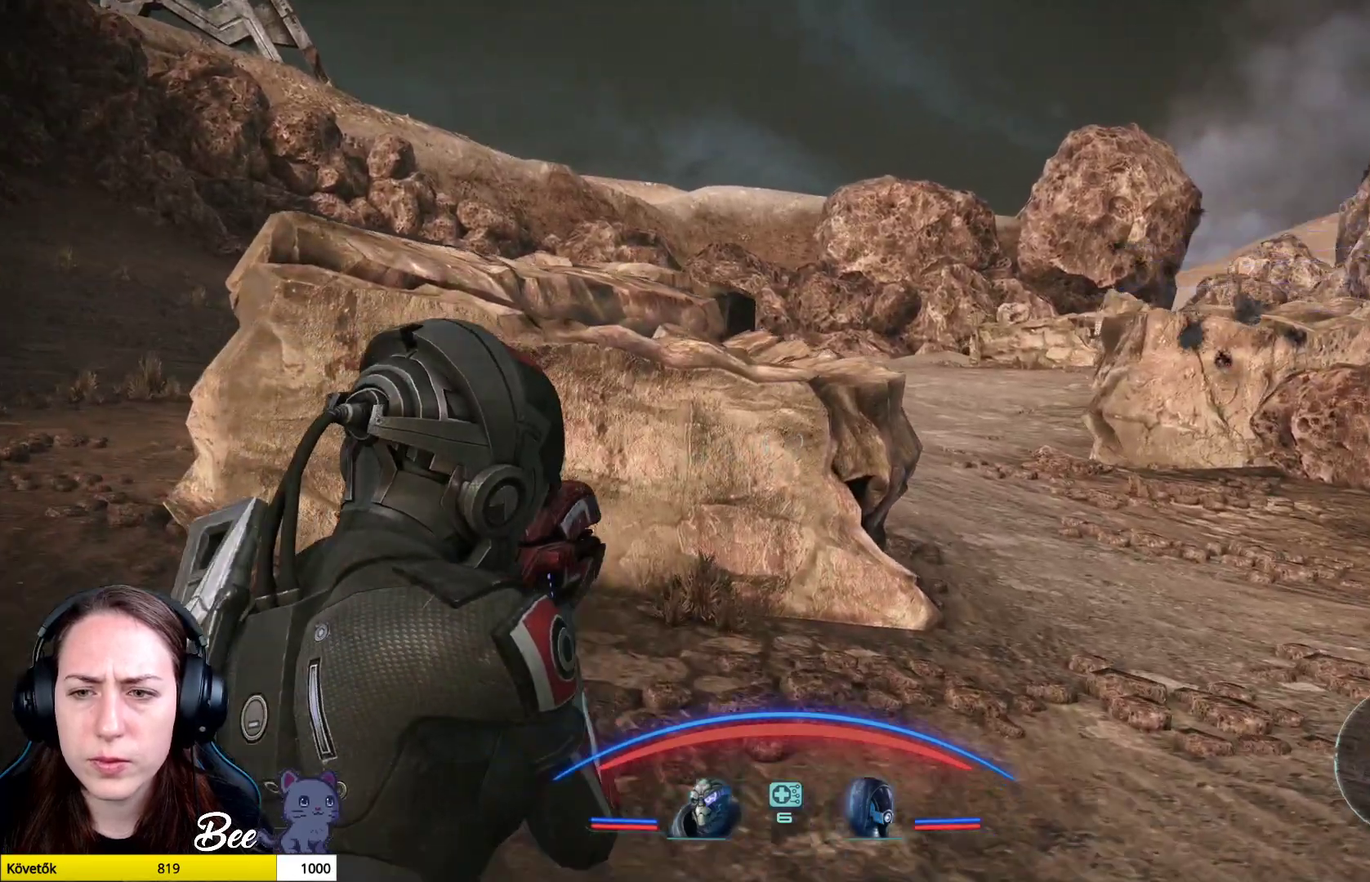
{"buttons": [], "left_stick": "up", "right_stick": "right", "events": []}
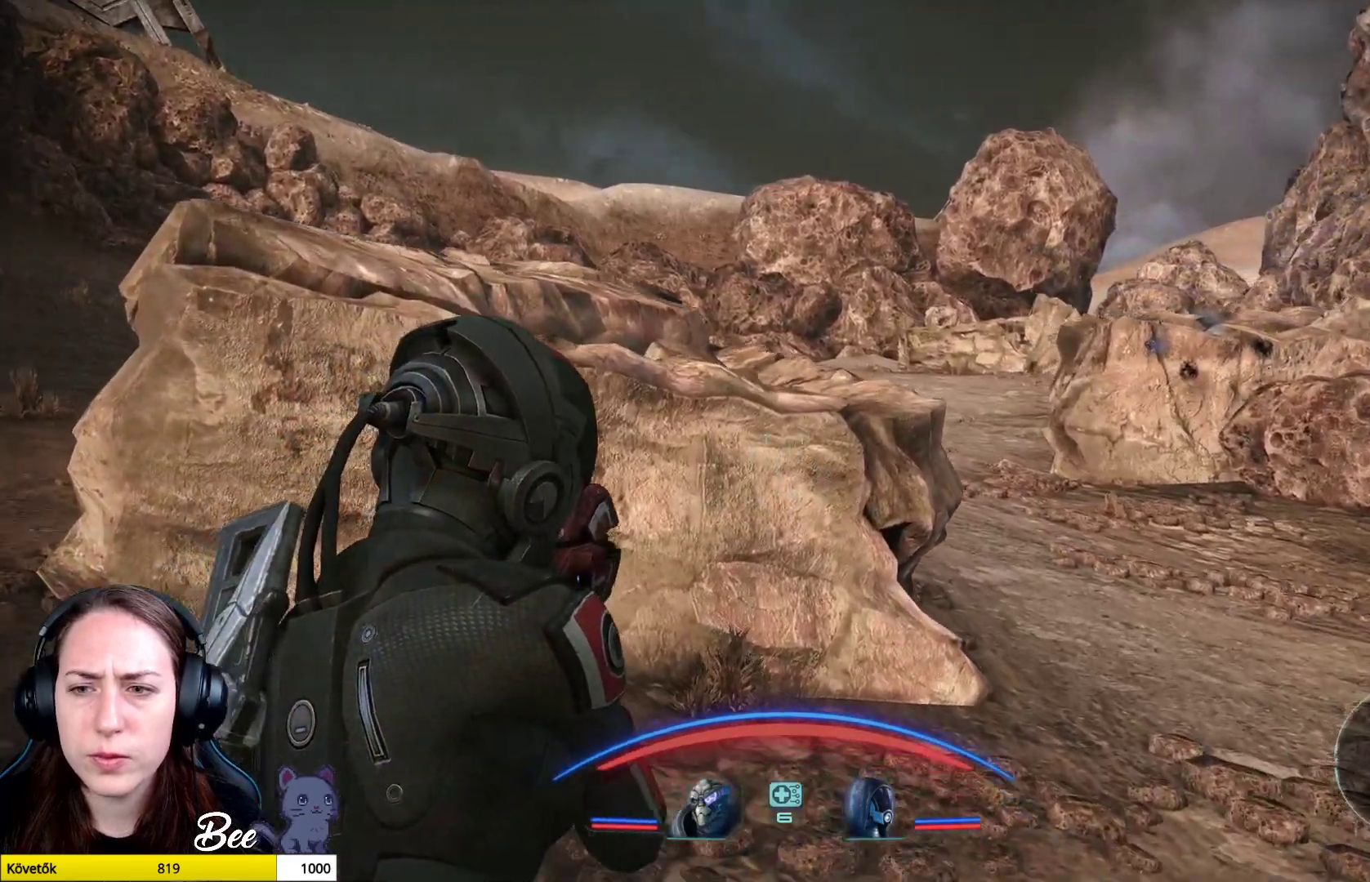
{"buttons": [], "left_stick": "up-left", "right_stick": "center", "events": [[217, "right_stick", "center"], [267, "left_stick", "up-left"]]}
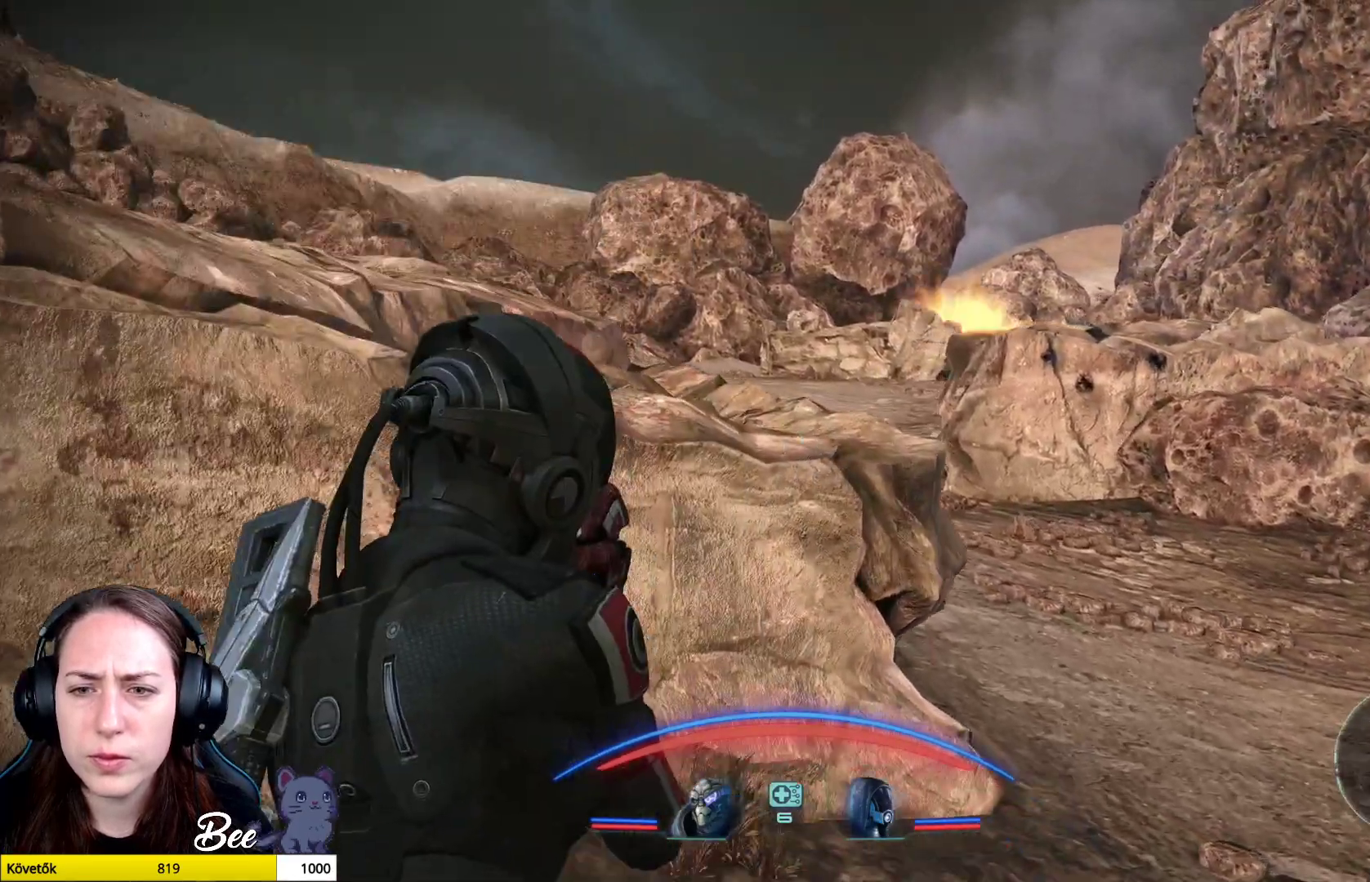
{"buttons": [], "left_stick": "center", "right_stick": "center", "events": [[350, "left_stick", "center"]]}
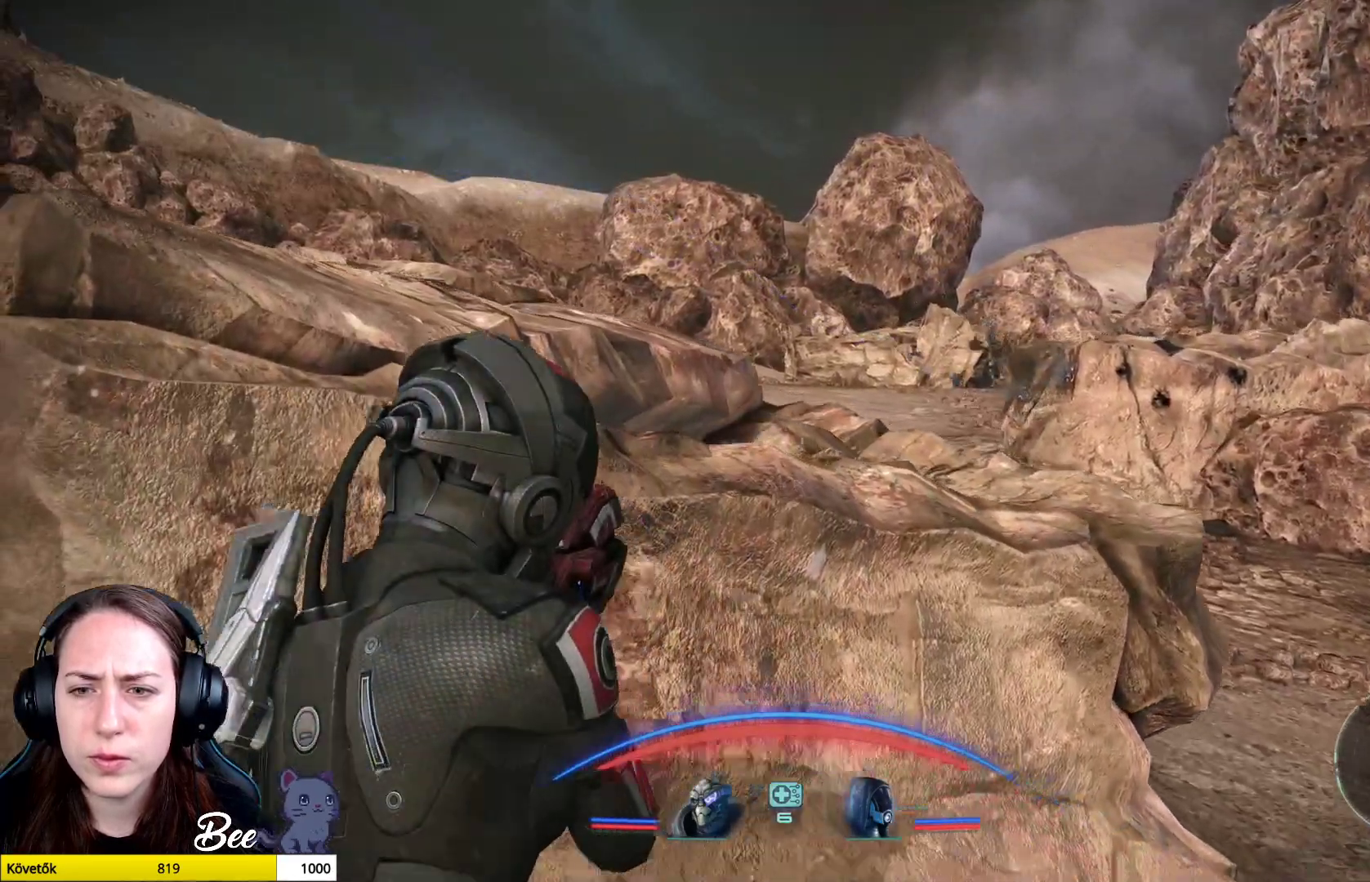
{"buttons": [], "left_stick": "center", "right_stick": "center", "events": [[84, "right_stick", "up-right"], [334, "right_stick", "center"]]}
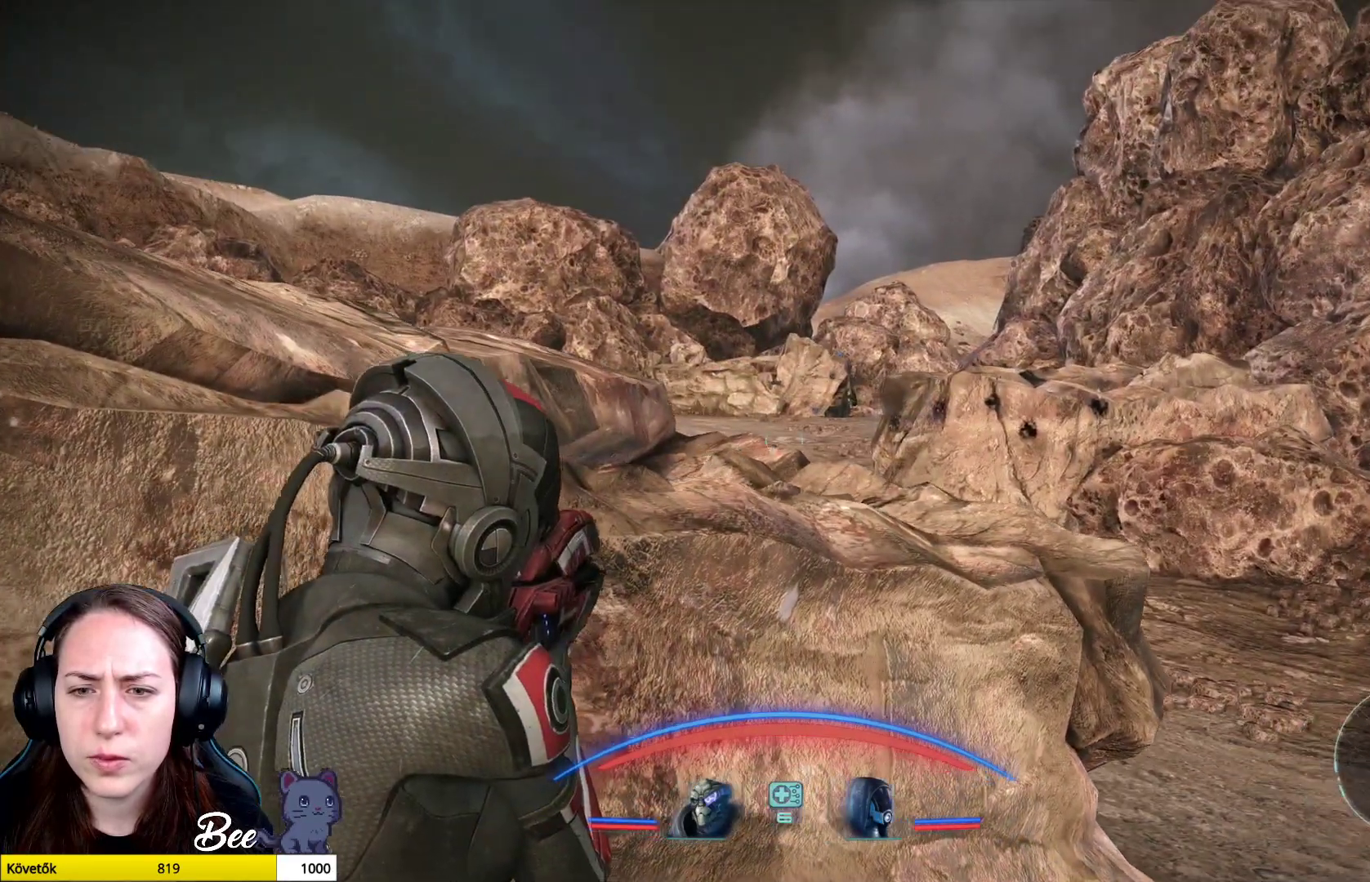
{"buttons": [], "left_stick": "up-right", "right_stick": "center", "events": [[66, "right_stick", "up-right"], [200, "right_stick", "center"], [417, "left_stick", "right"], [467, "left_stick", "up-right"]]}
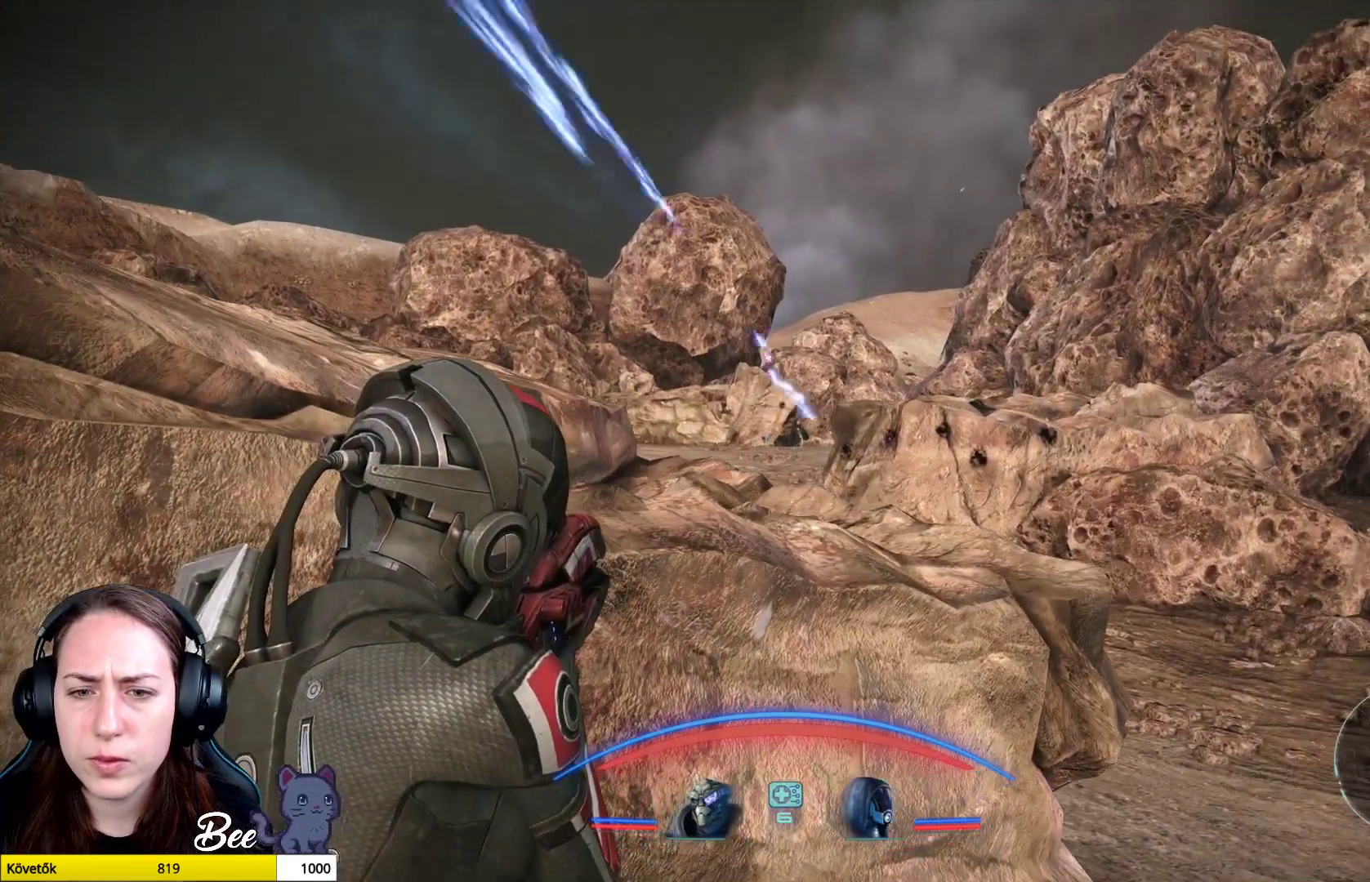
{"buttons": [], "left_stick": "center", "right_stick": "center", "events": [[317, "left_stick", "center"]]}
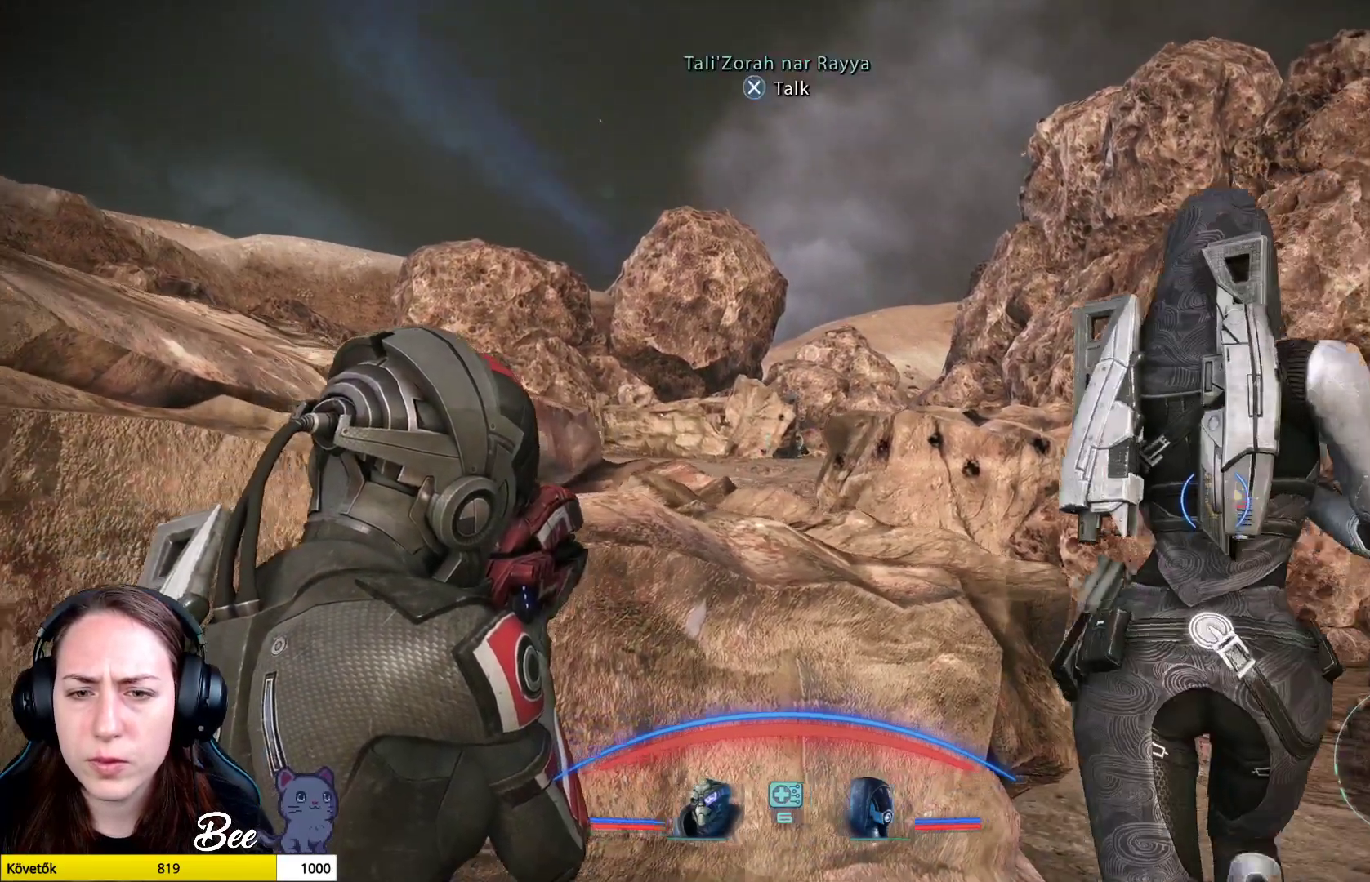
{"buttons": ["SQUARE"], "left_stick": "center", "right_stick": "center", "events": [[484, "SQUARE", "down"]]}
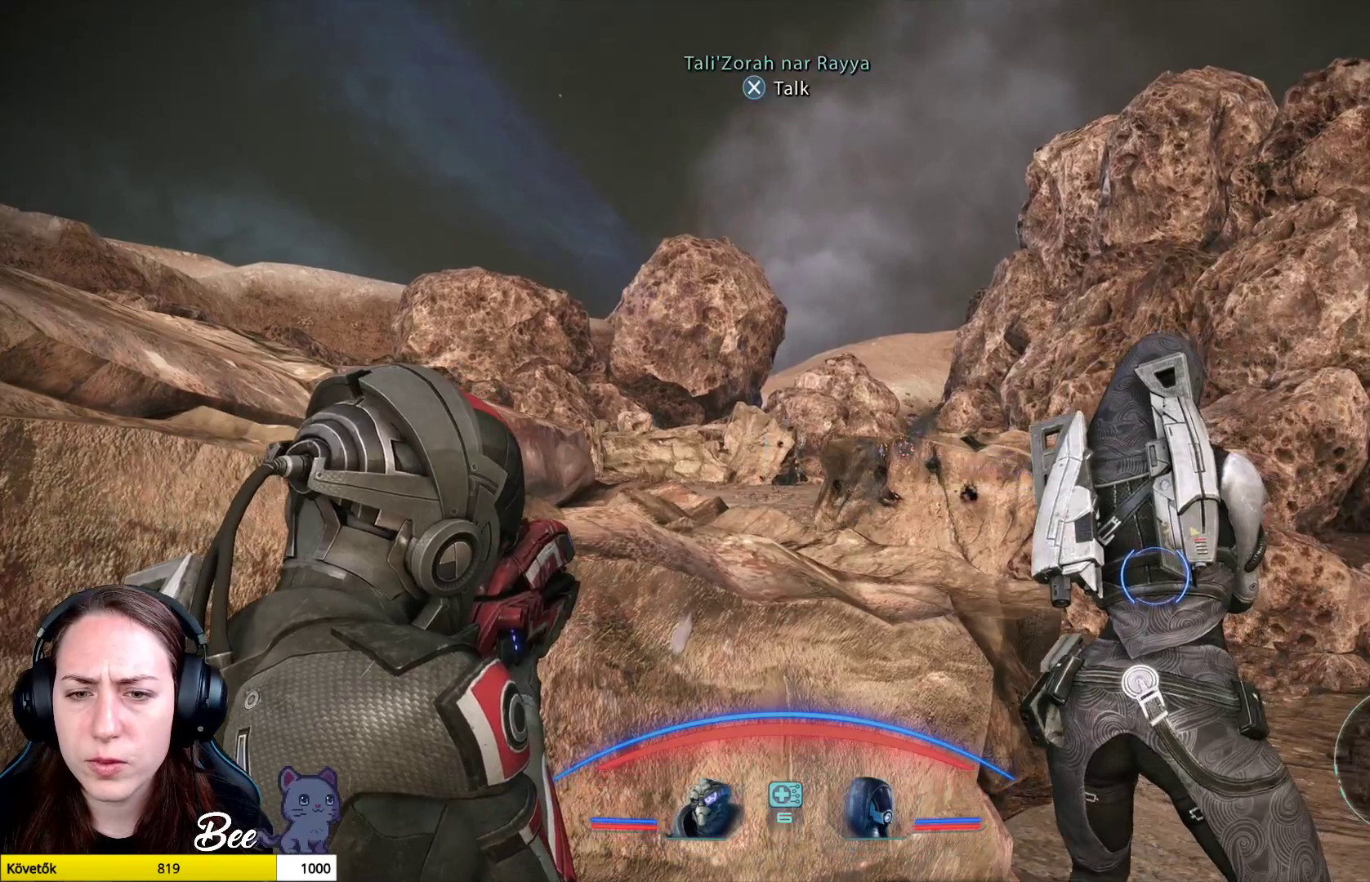
{"buttons": [], "left_stick": "center", "right_stick": "center", "events": [[117, "SQUARE", "up"]]}
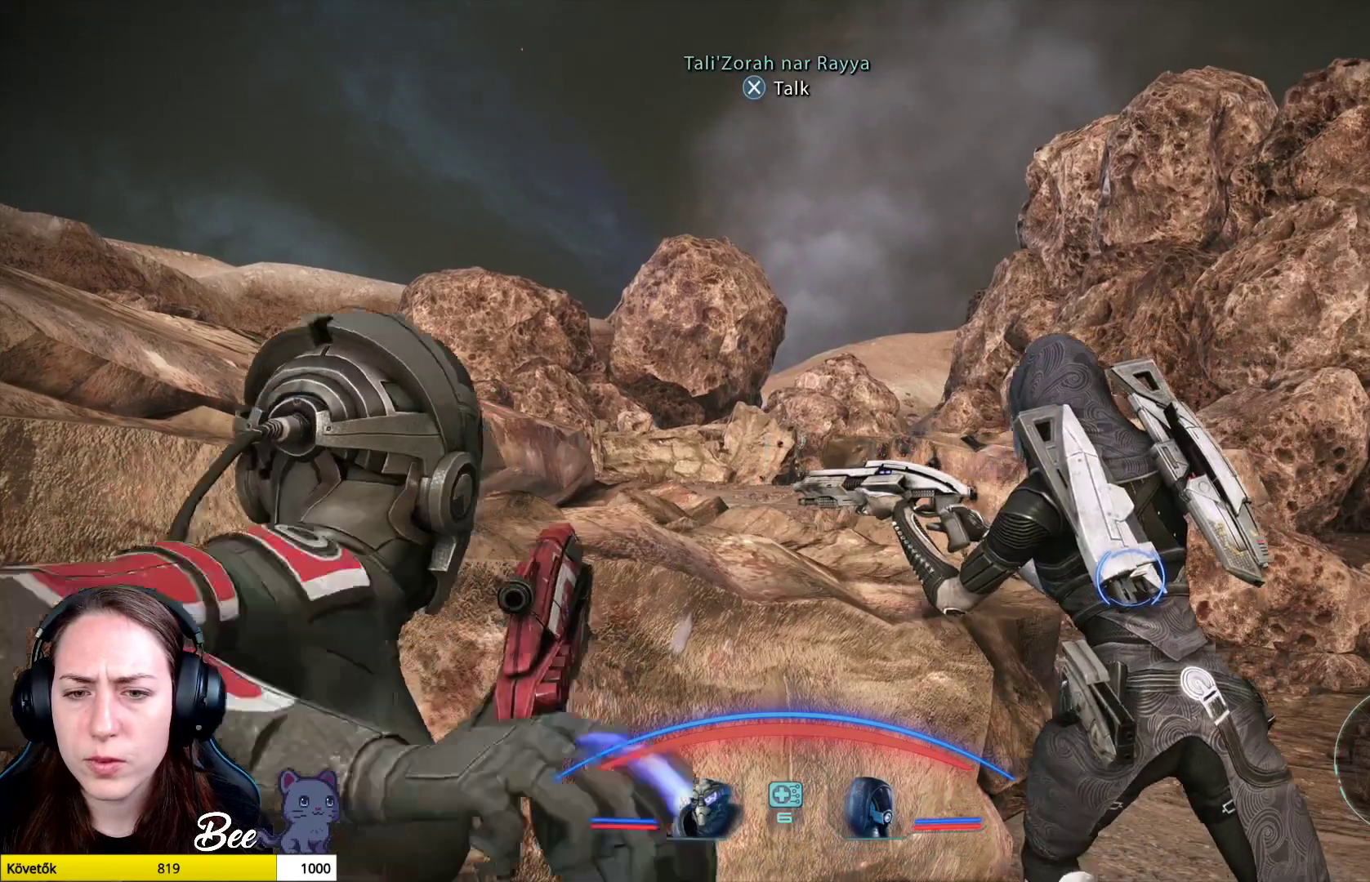
{"buttons": [], "left_stick": "center", "right_stick": "center", "events": []}
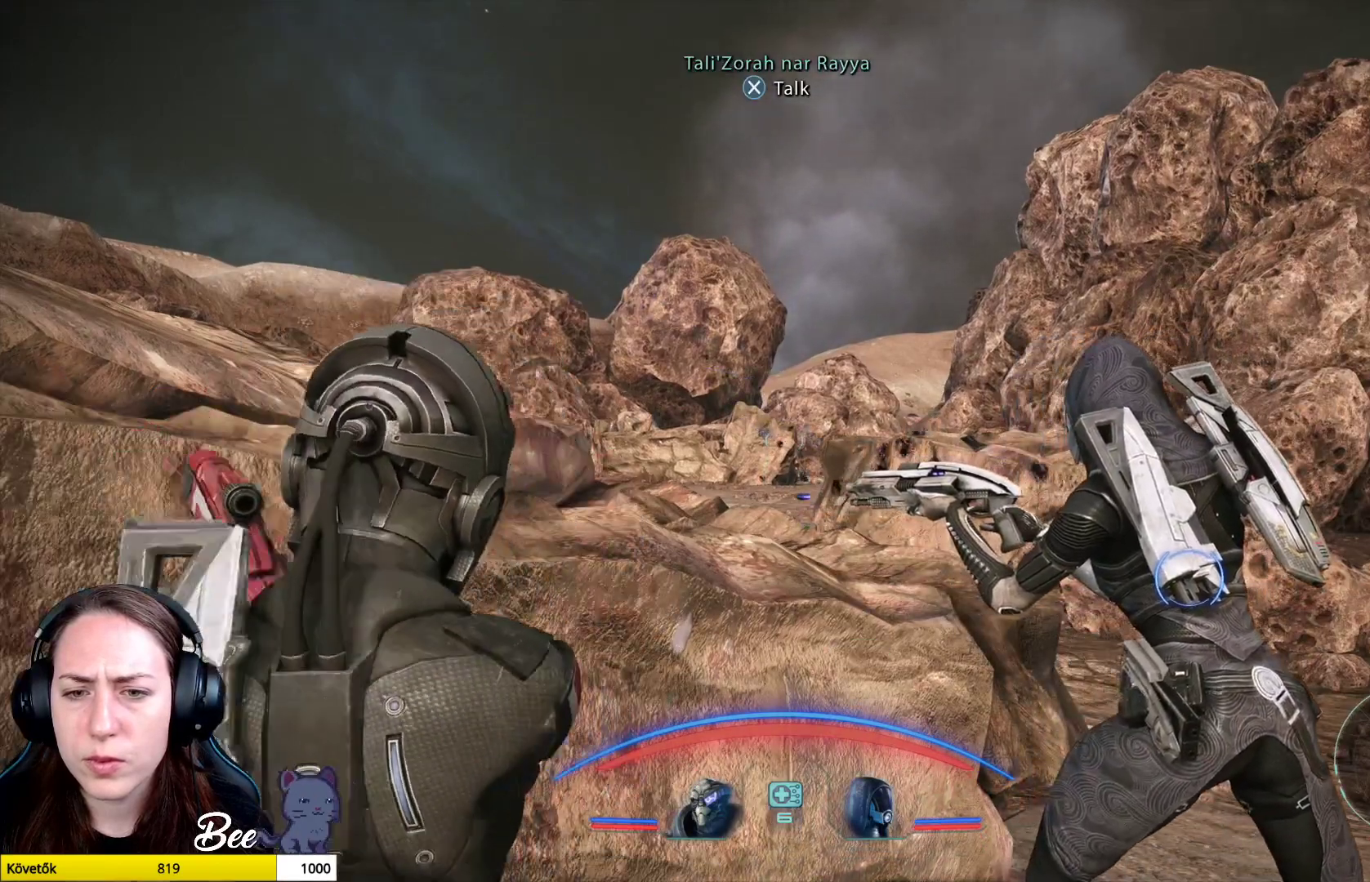
{"buttons": [], "left_stick": "center", "right_stick": "center", "events": []}
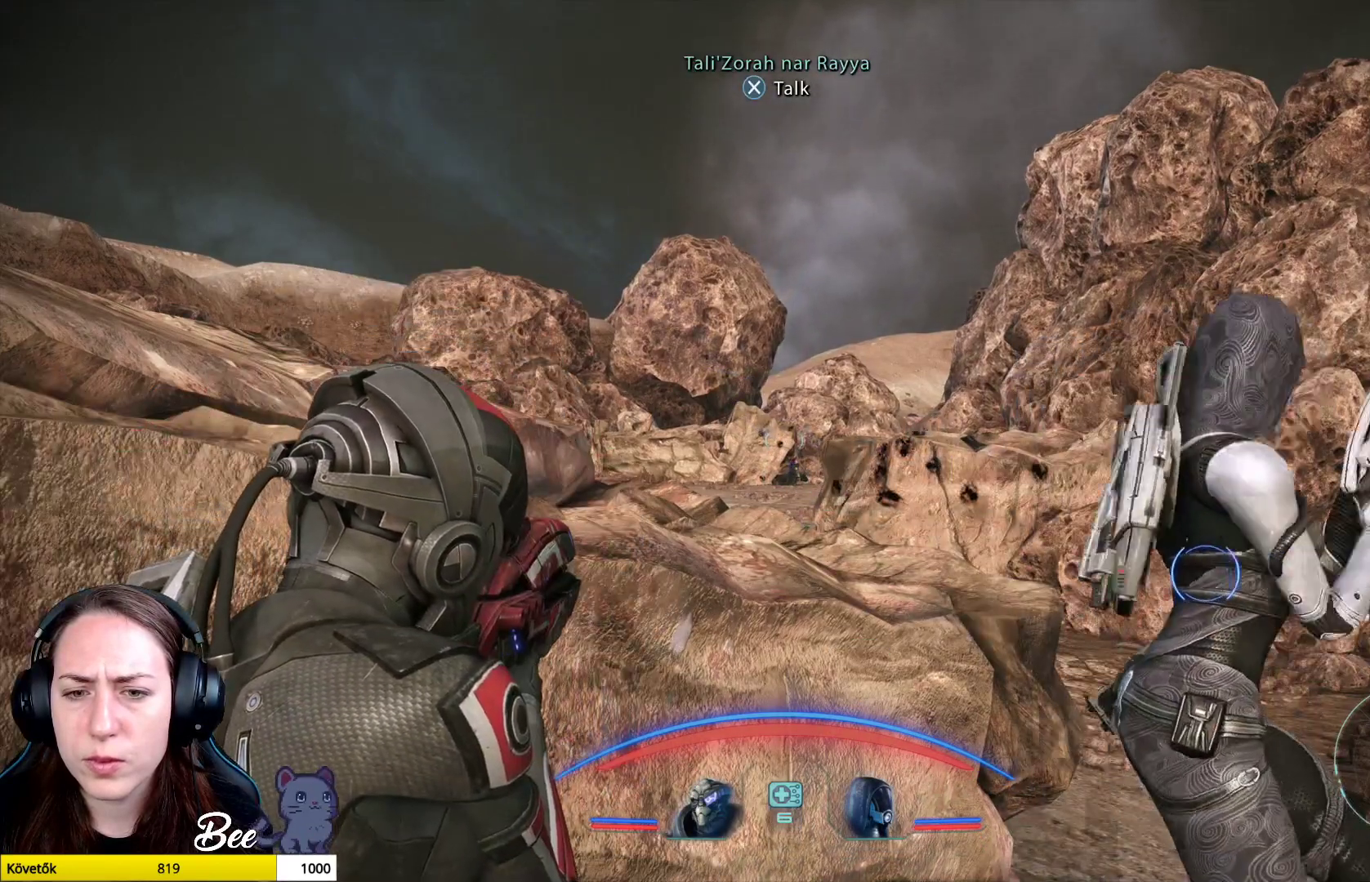
{"buttons": [], "left_stick": "center", "right_stick": "center", "events": []}
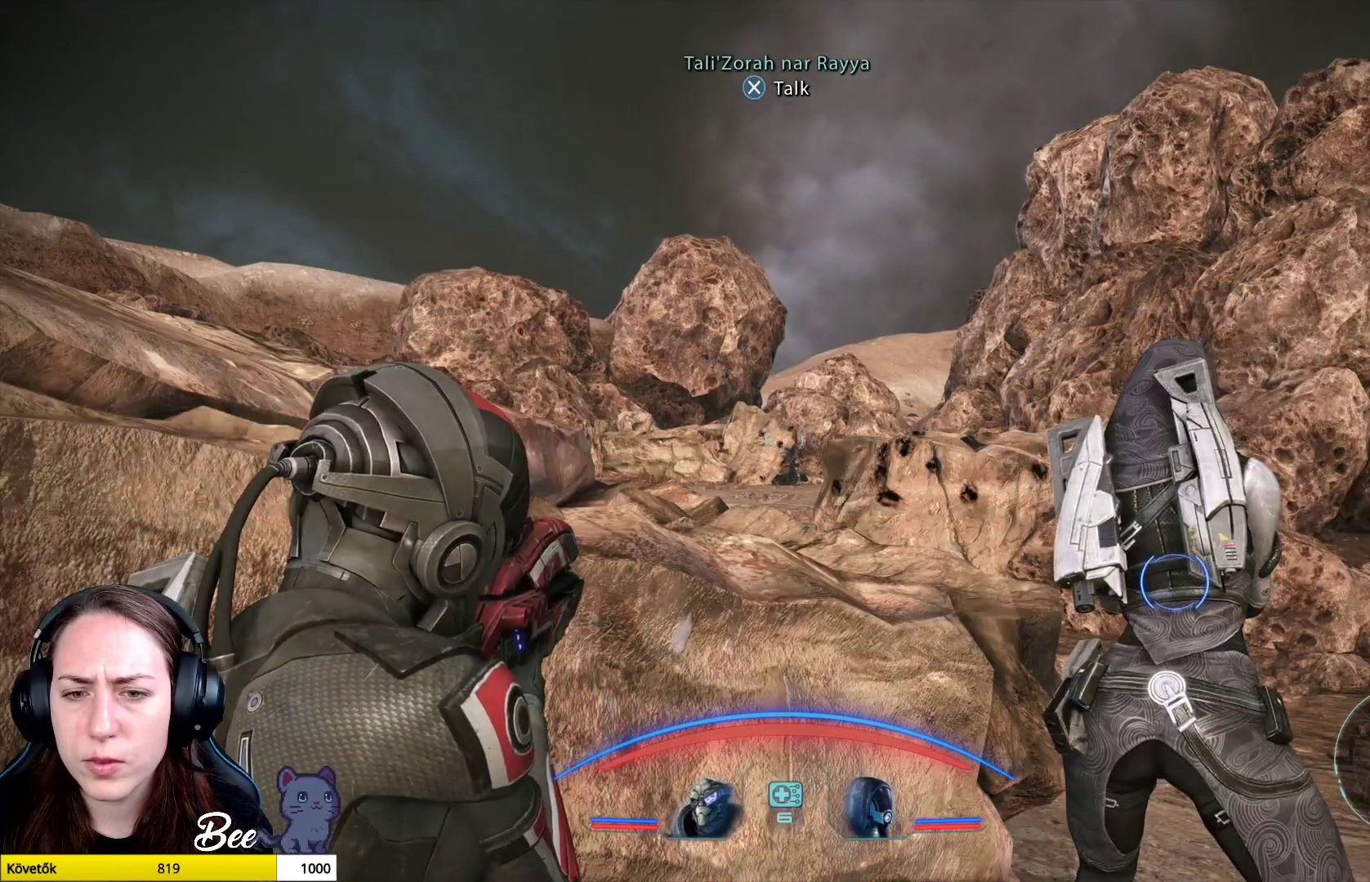
{"buttons": [], "left_stick": "center", "right_stick": "center", "events": []}
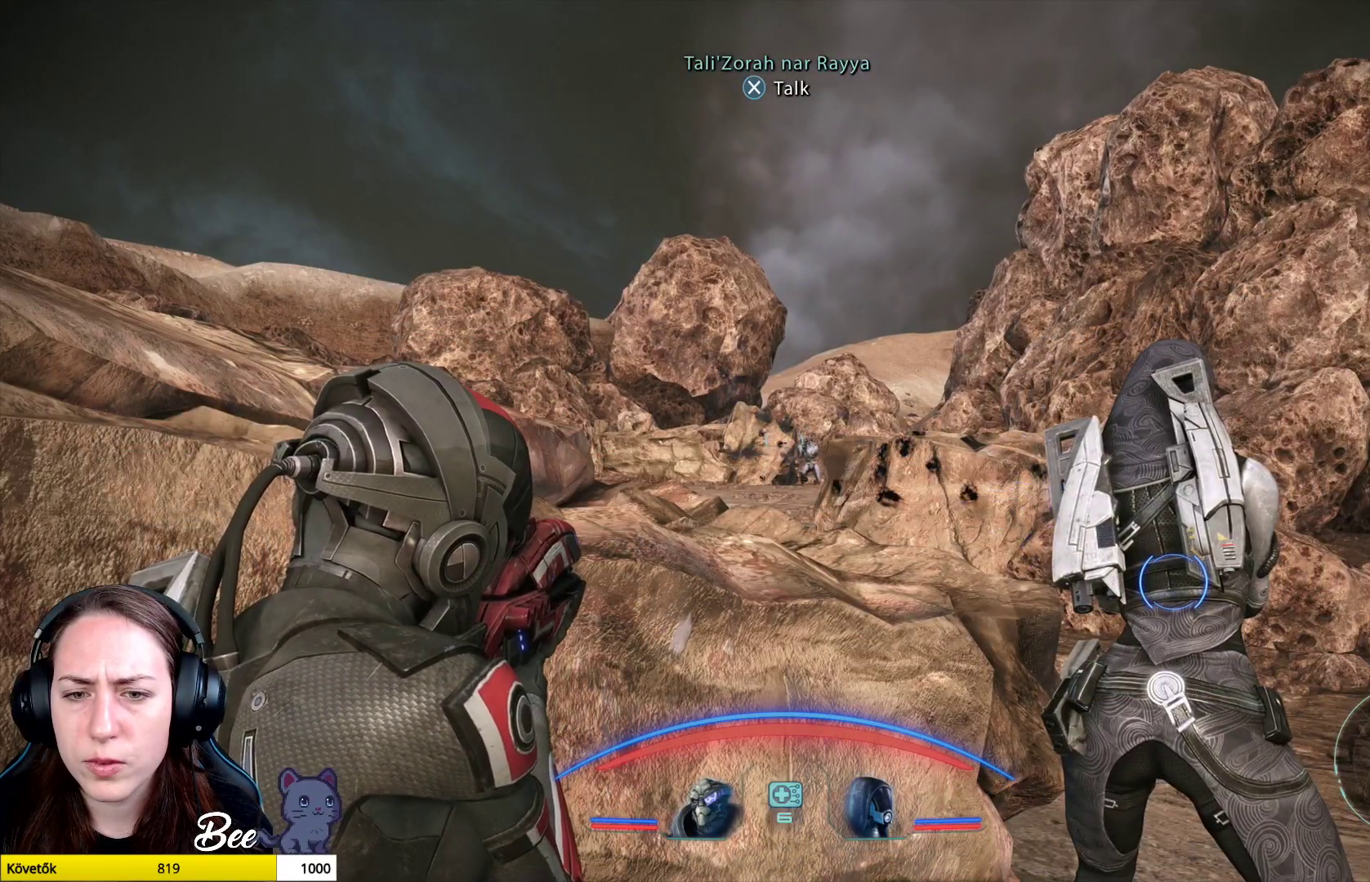
{"buttons": [], "left_stick": "center", "right_stick": "center", "events": []}
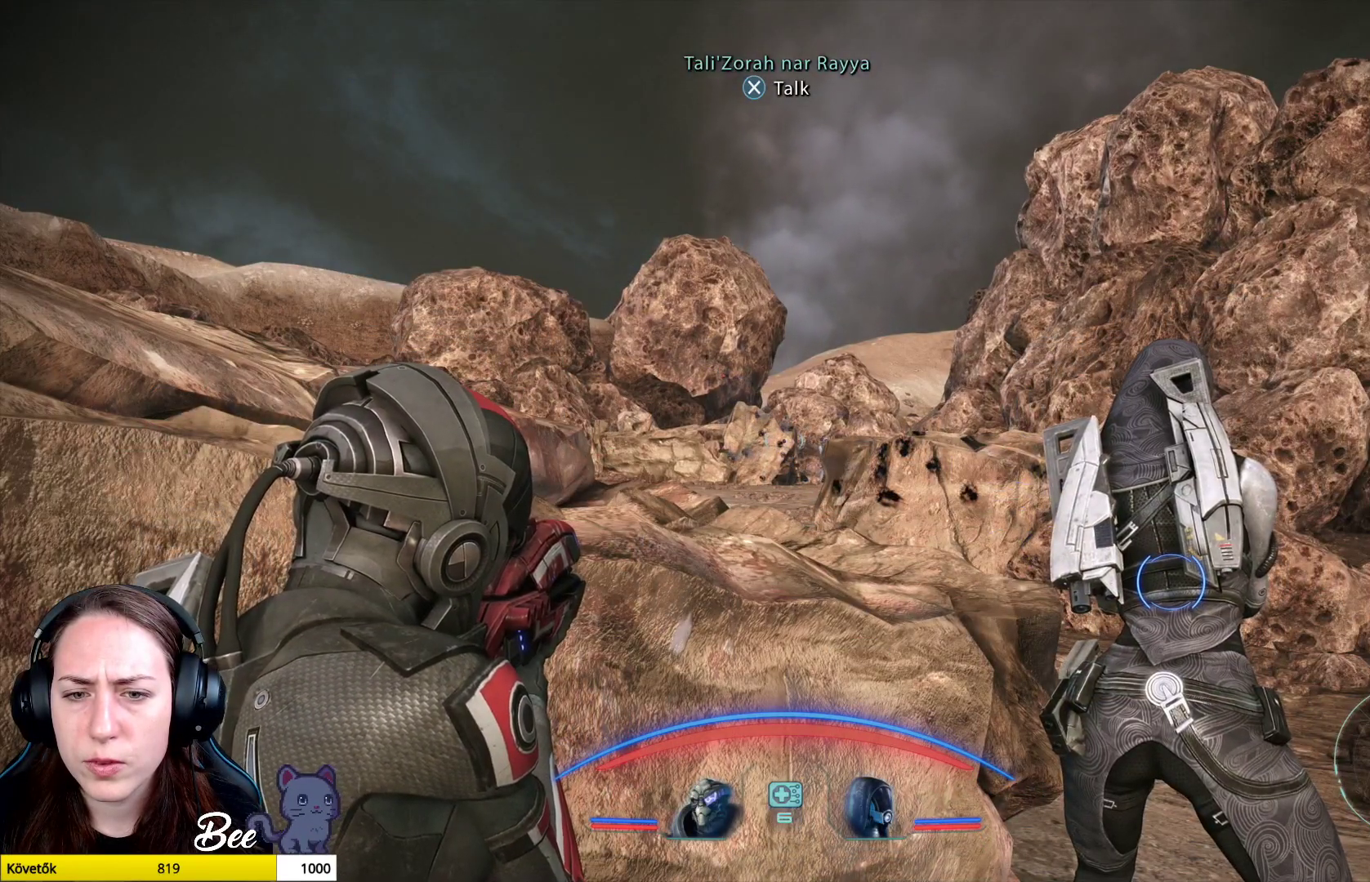
{"buttons": [], "left_stick": "center", "right_stick": "center", "events": []}
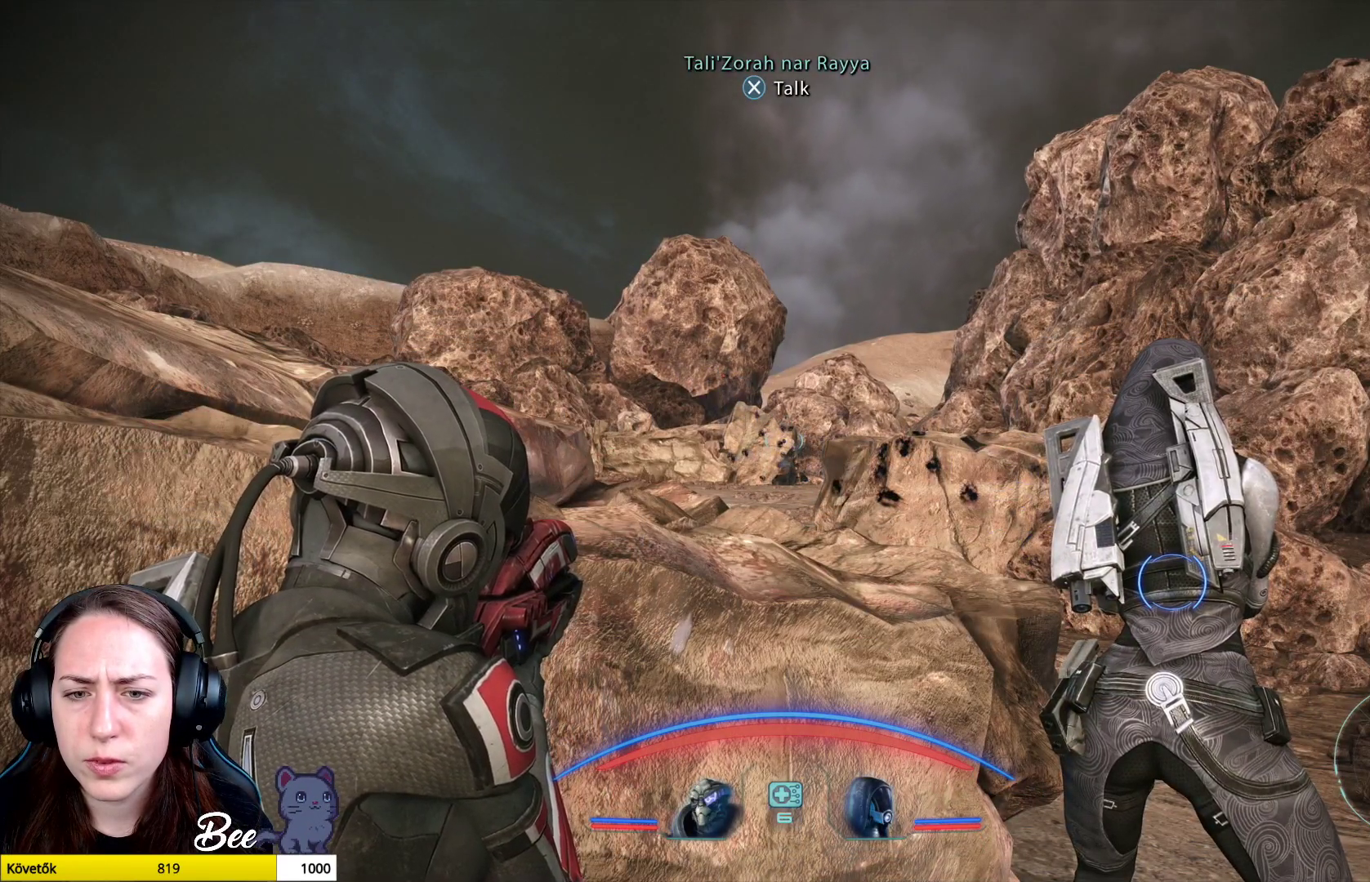
{"buttons": [], "left_stick": "center", "right_stick": "center", "events": []}
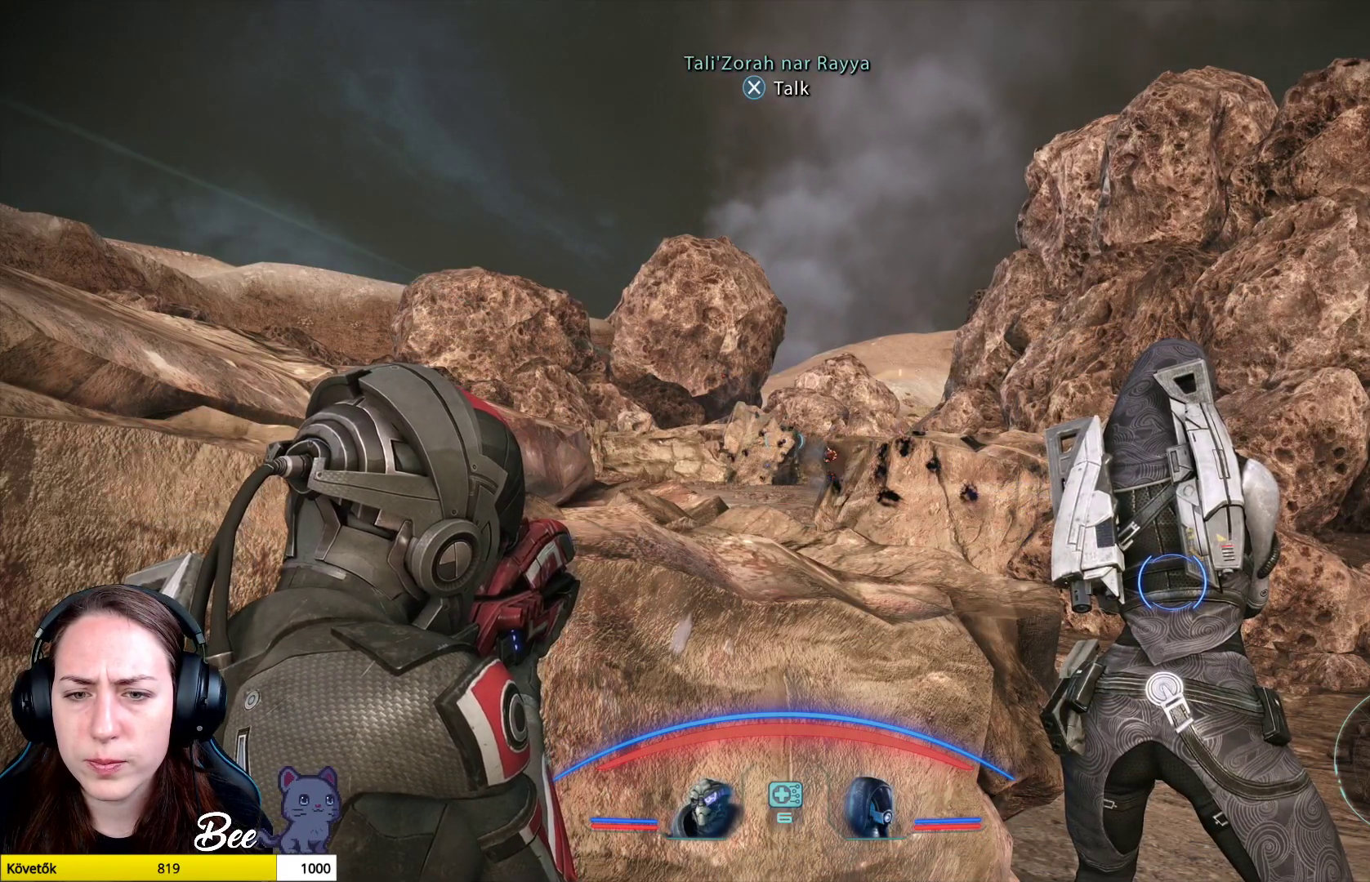
{"buttons": [], "left_stick": "center", "right_stick": "center", "events": [[133, "right_stick", "right"], [400, "right_stick", "center"]]}
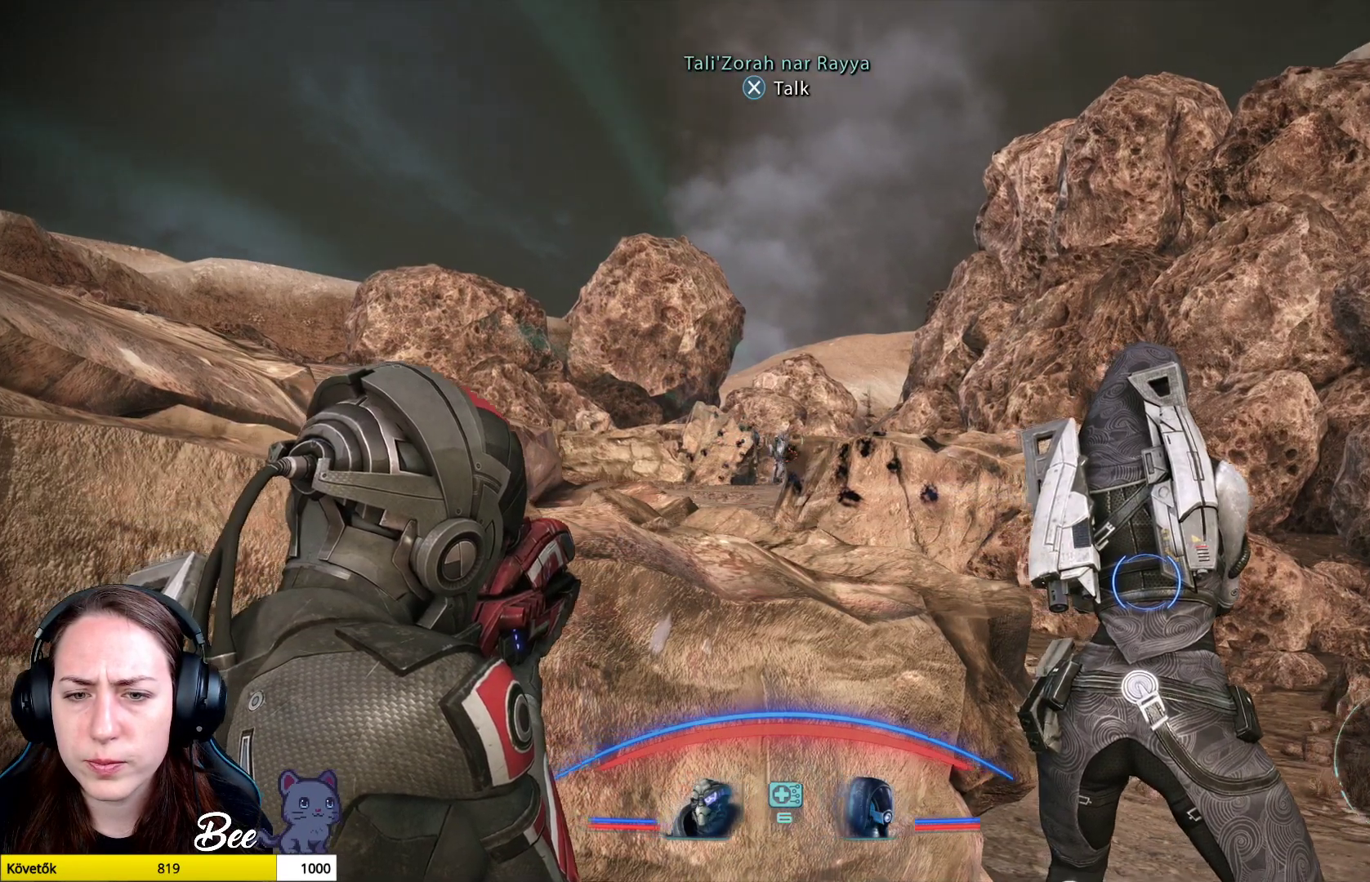
{"buttons": [], "left_stick": "center", "right_stick": "left", "events": [[250, "right_stick", "left"]]}
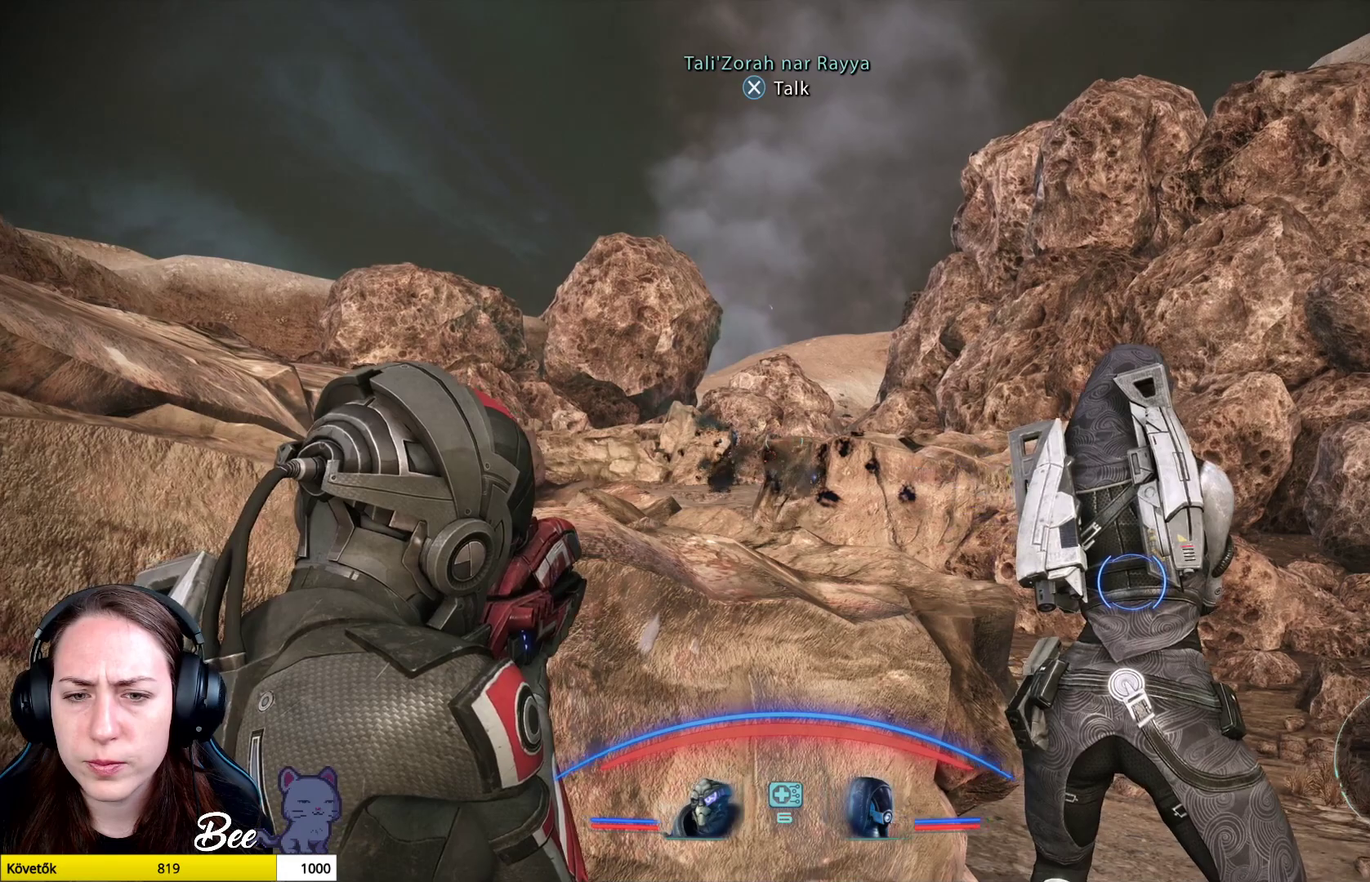
{"buttons": [], "left_stick": "center", "right_stick": "center", "events": [[100, "right_stick", "center"]]}
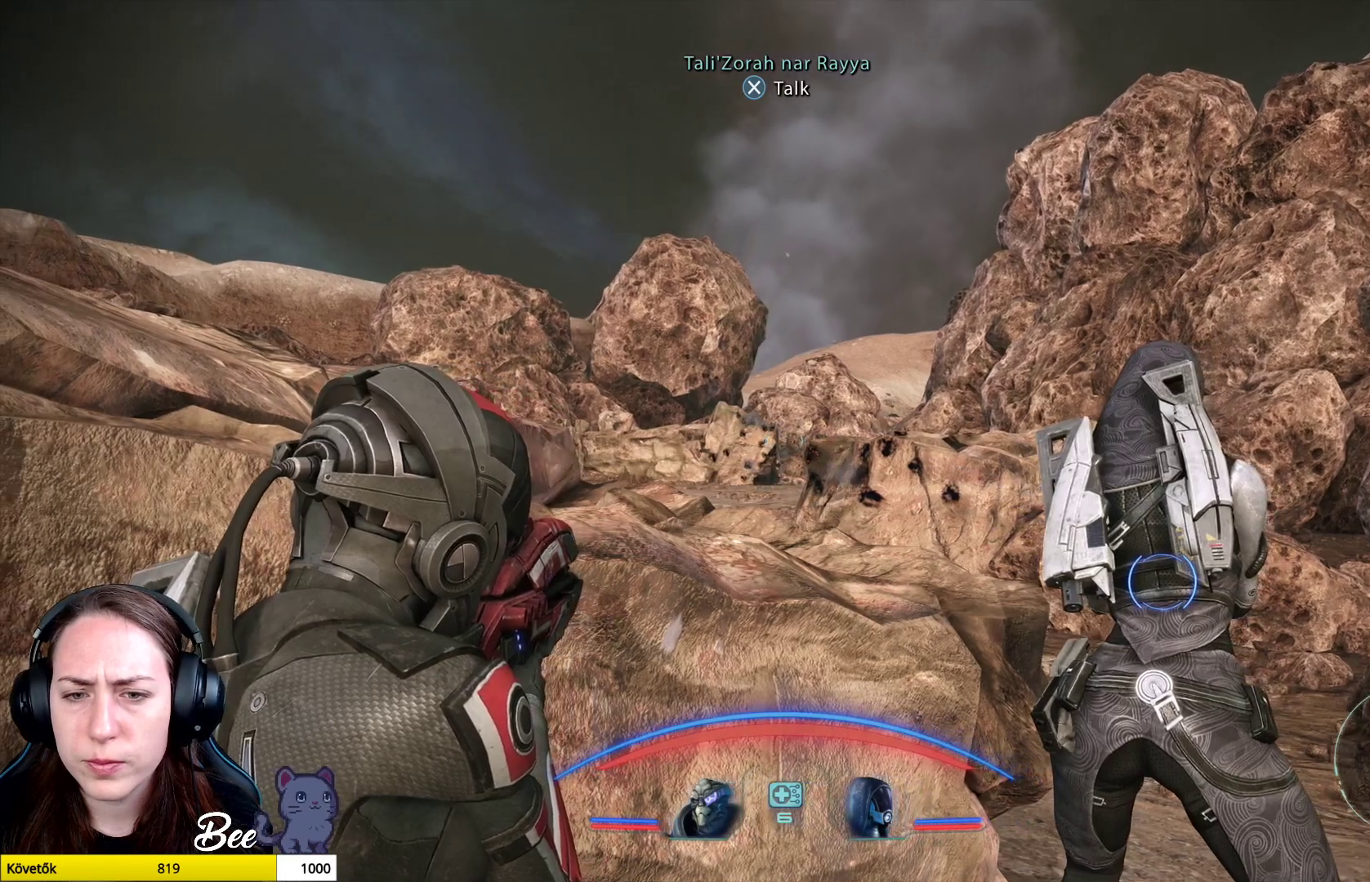
{"buttons": [], "left_stick": "center", "right_stick": "center", "events": [[267, "right_stick", "left"], [484, "right_stick", "center"]]}
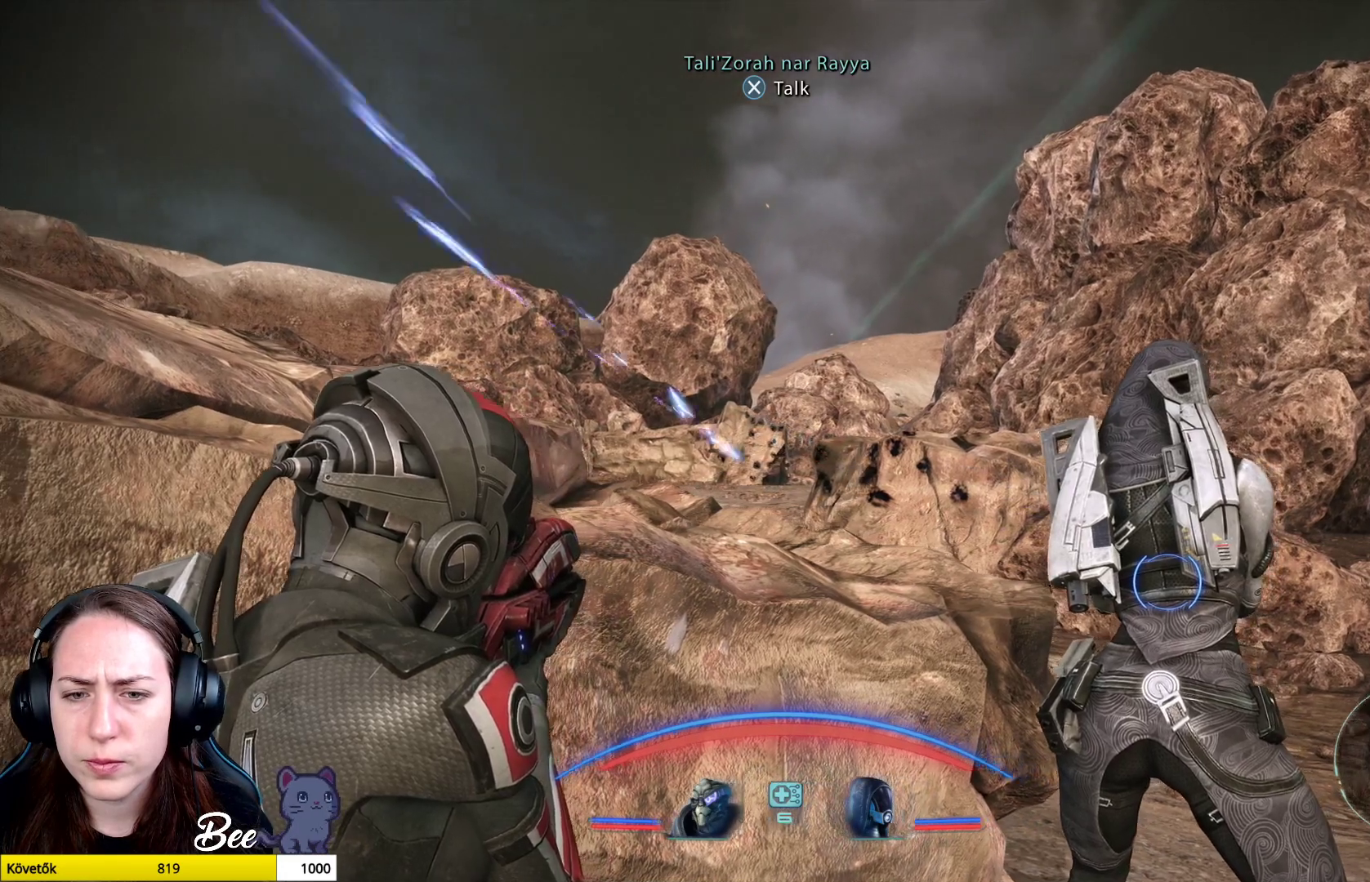
{"buttons": [], "left_stick": "center", "right_stick": "center", "events": []}
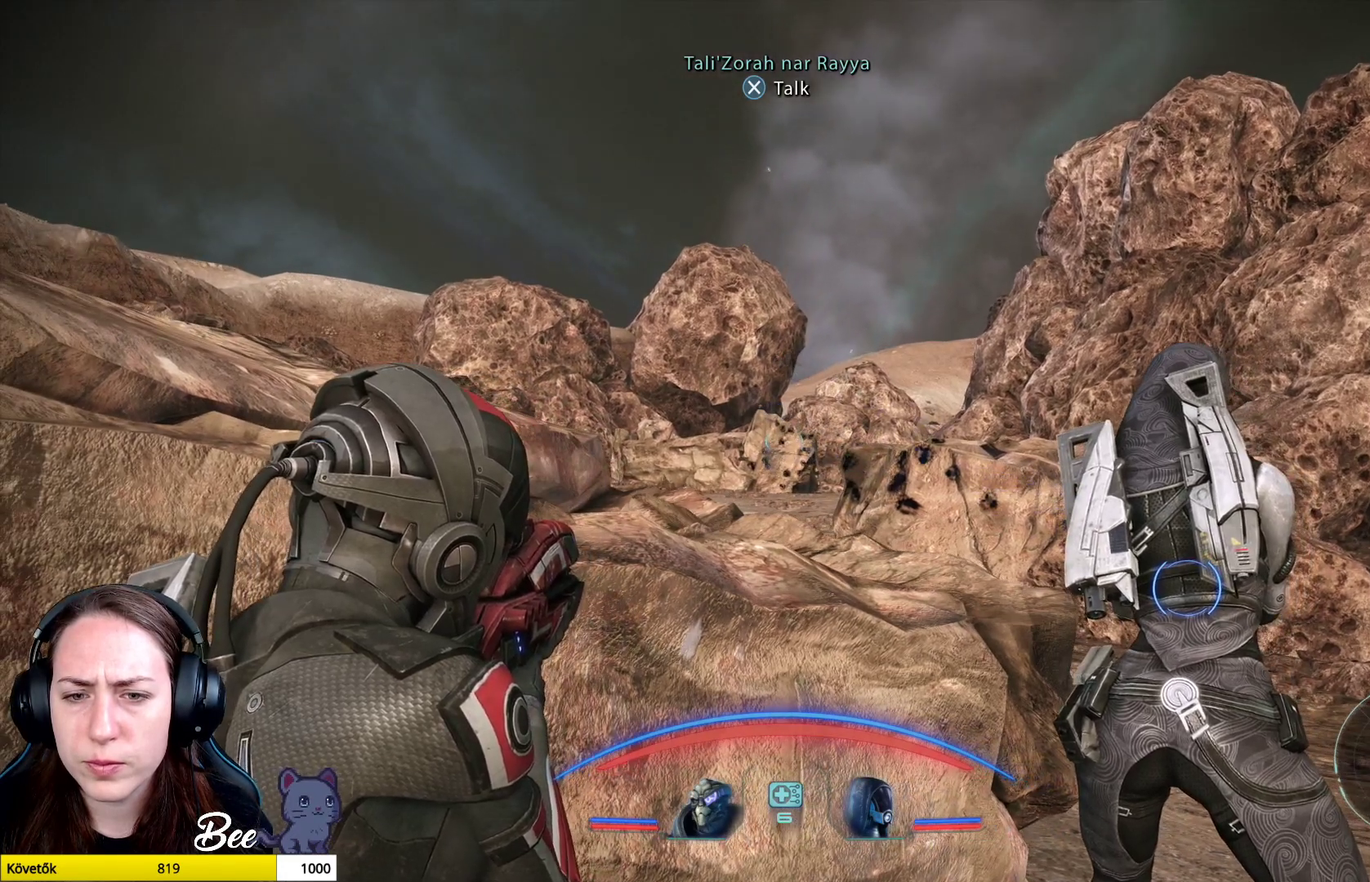
{"buttons": [], "left_stick": "center", "right_stick": "center", "events": [[33, "right_stick", "right"], [217, "right_stick", "center"]]}
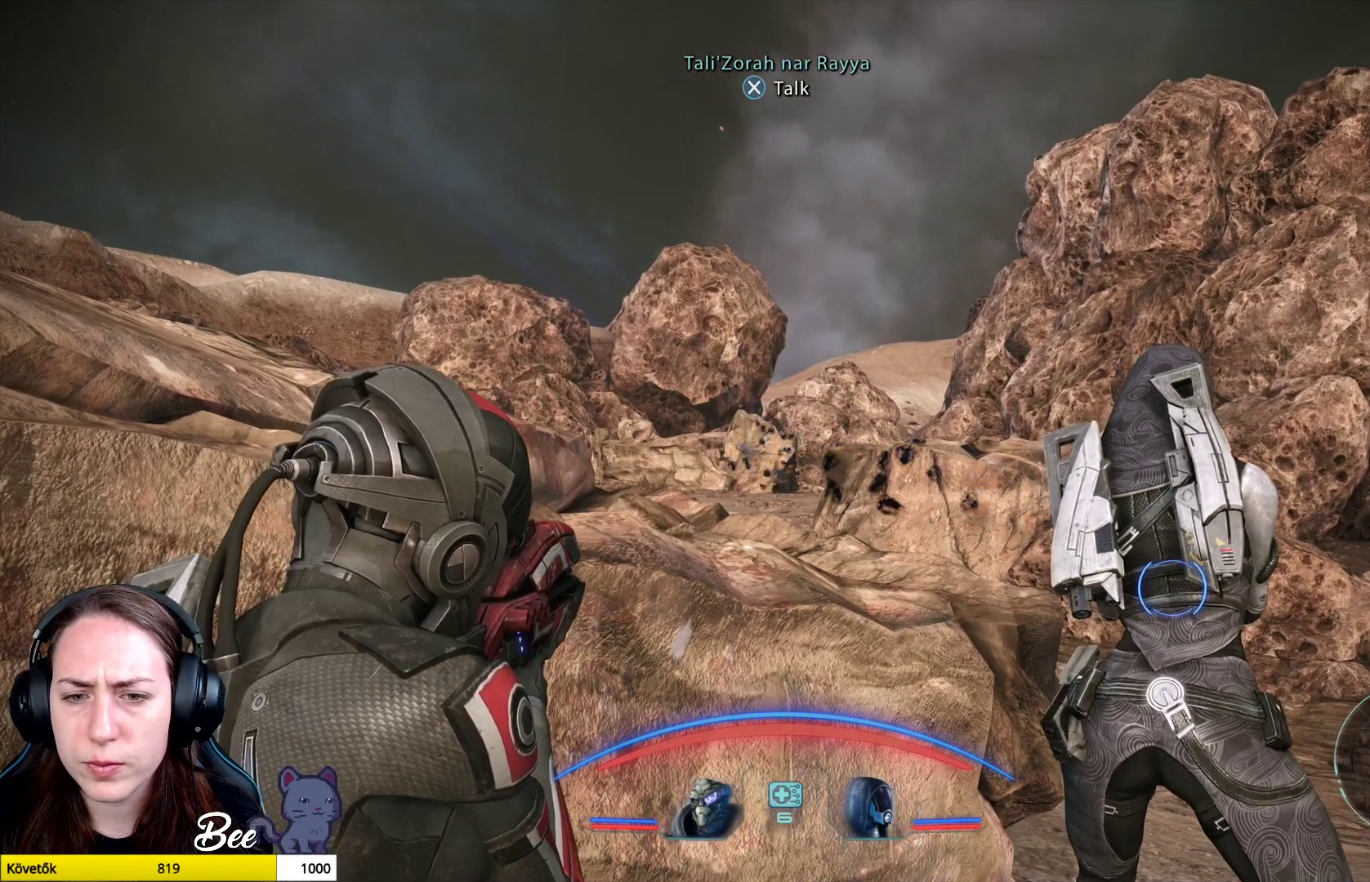
{"buttons": ["L2"], "left_stick": "center", "right_stick": "center", "events": [[433, "L2", "down"]]}
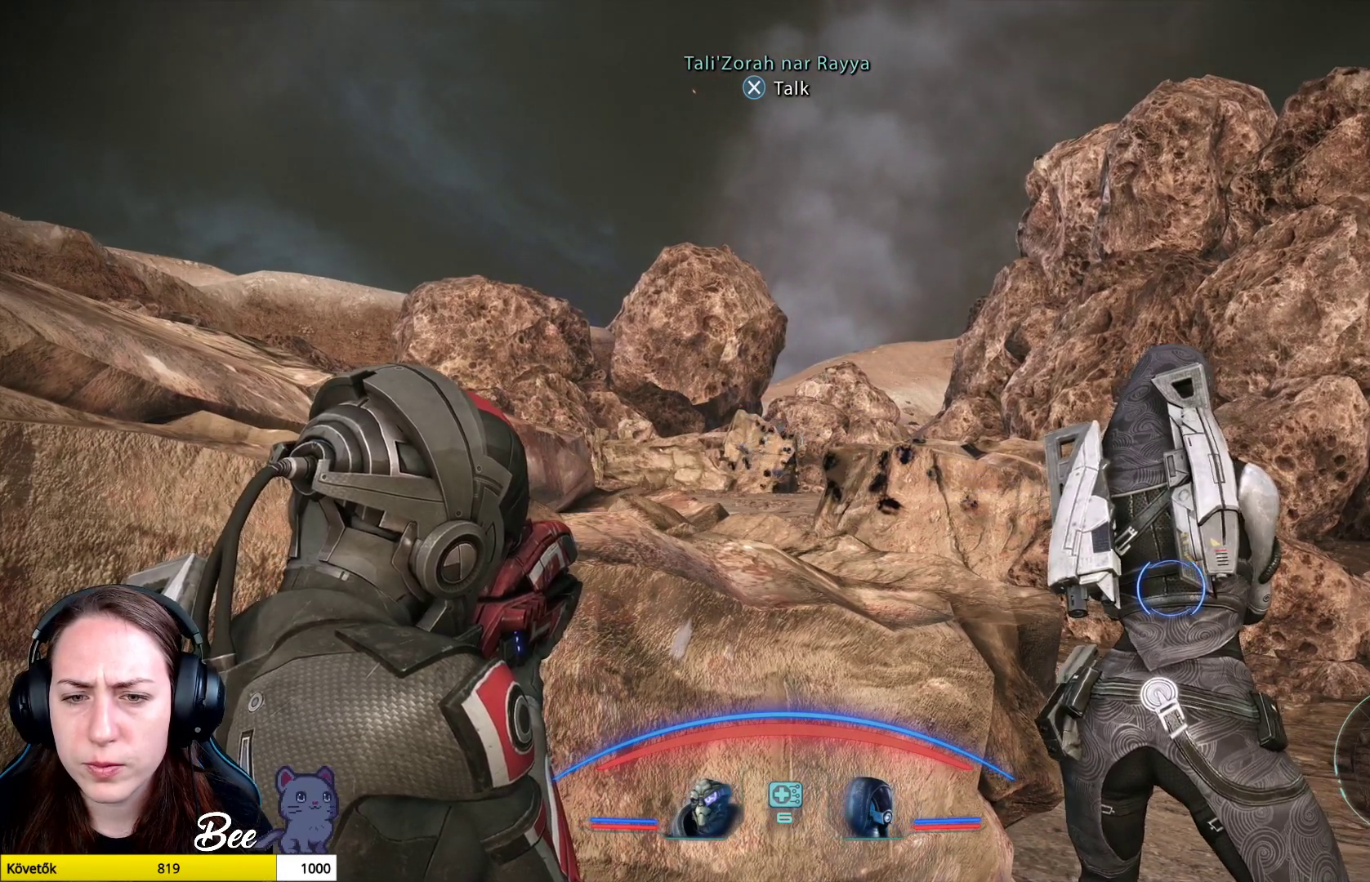
{"buttons": ["L2"], "left_stick": "center", "right_stick": "right", "events": [[384, "right_stick", "right"]]}
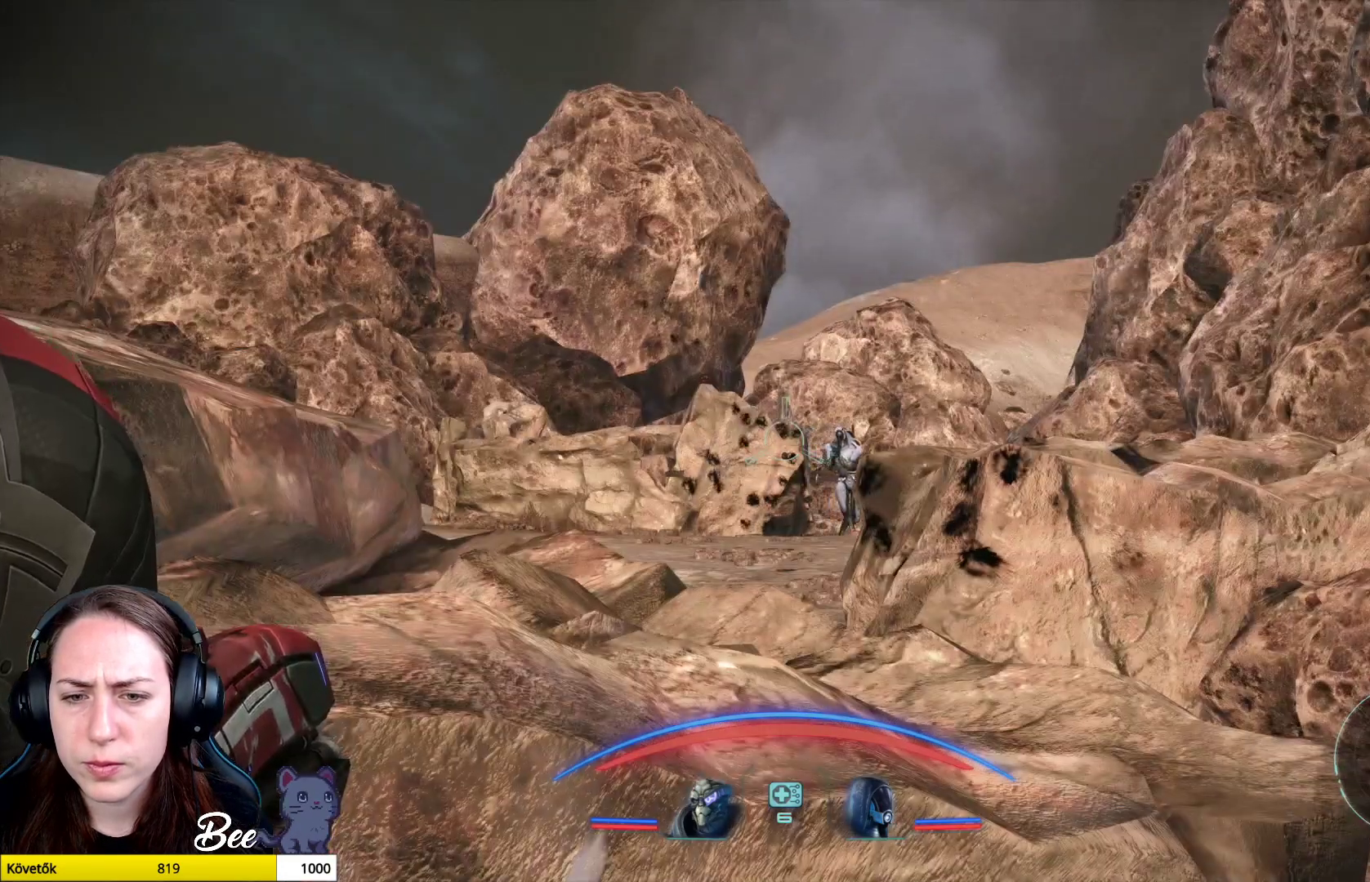
{"buttons": ["L2", "R2"], "left_stick": "center", "right_stick": "center", "events": [[266, "right_stick", "center"], [333, "R2", "down"]]}